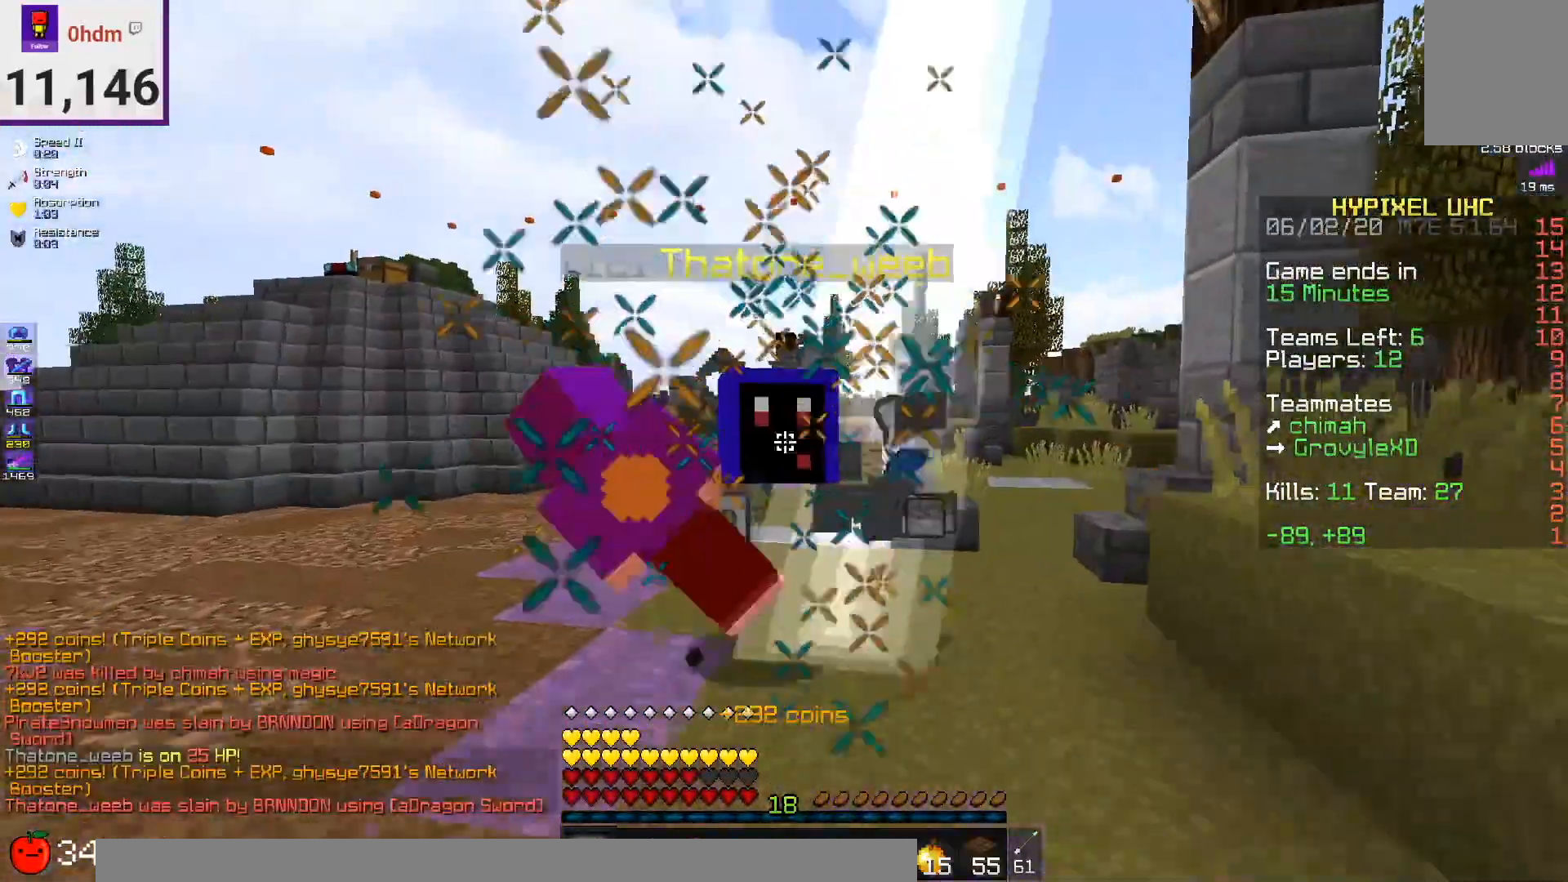
Gameplay with keyboard and mouse; each line is a JSON object with the keys and mouse buttons held at the frame after it. "events" lists presses ("down") and releases ("up") of "a", "d", "s", "space", "w", "mouse_left" and "mouse_right" between this image and that frame as [ms after this image, input, new state], when the widget could be followed in between. "mouse_left", "mouse_right" = the "left", "right" buttons of the "mouse" list. No other keys are recorded. Fast repeated clicks can show as one long hold. Mouse movement is not recorded.
{"keys": ["w"], "mouse": [], "events": [[292, "space", "down"], [501, "space", "up"]]}
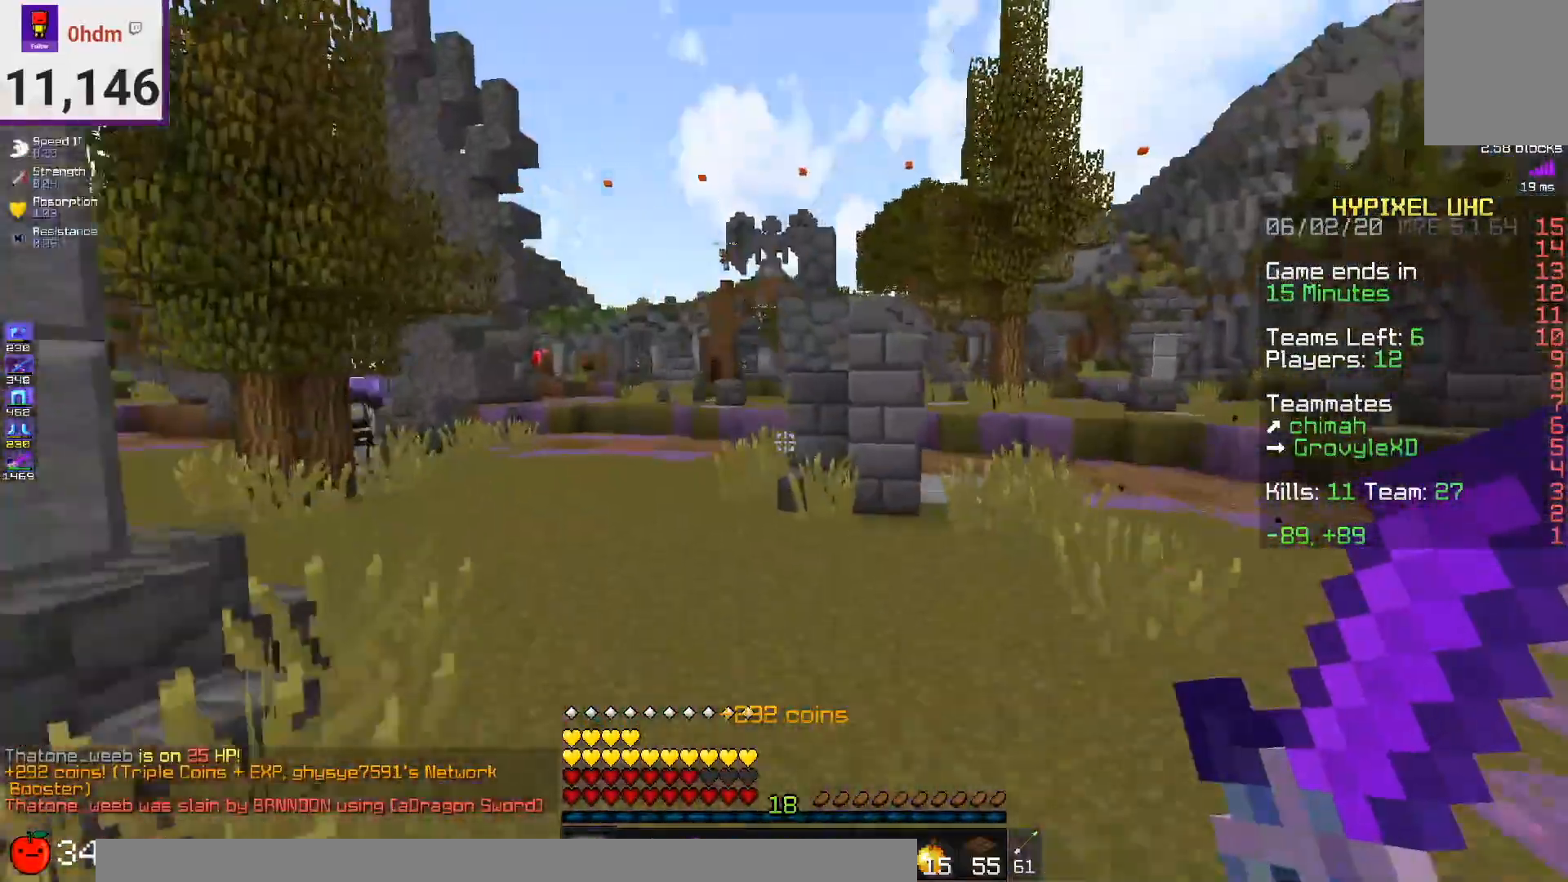
{"keys": ["w"], "mouse": [], "events": [[208, "space", "down"], [417, "space", "up"]]}
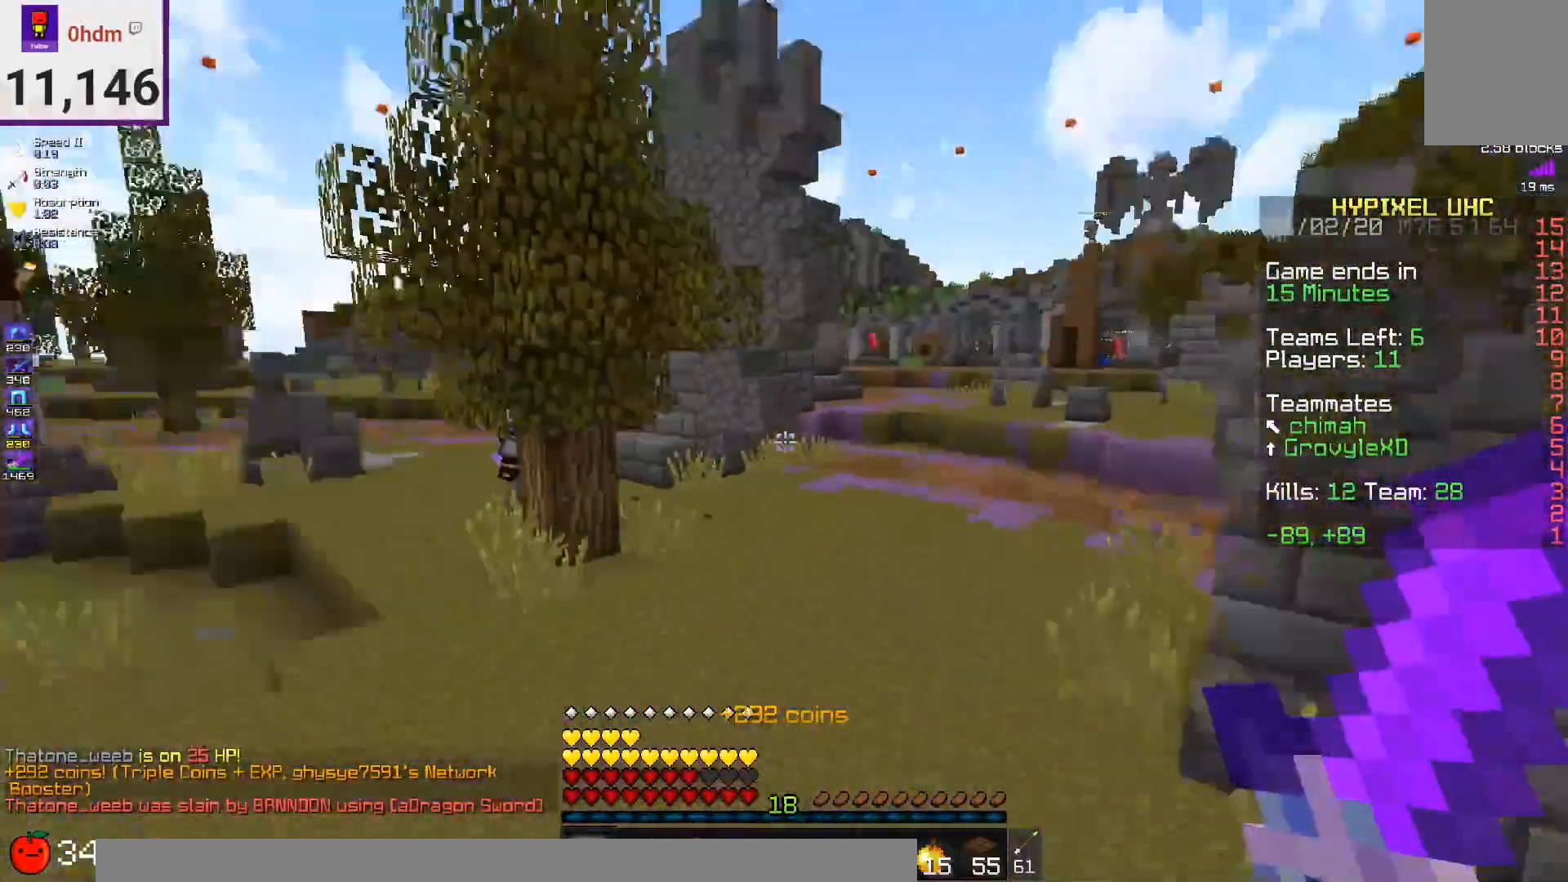
{"keys": ["w"], "mouse": [], "events": []}
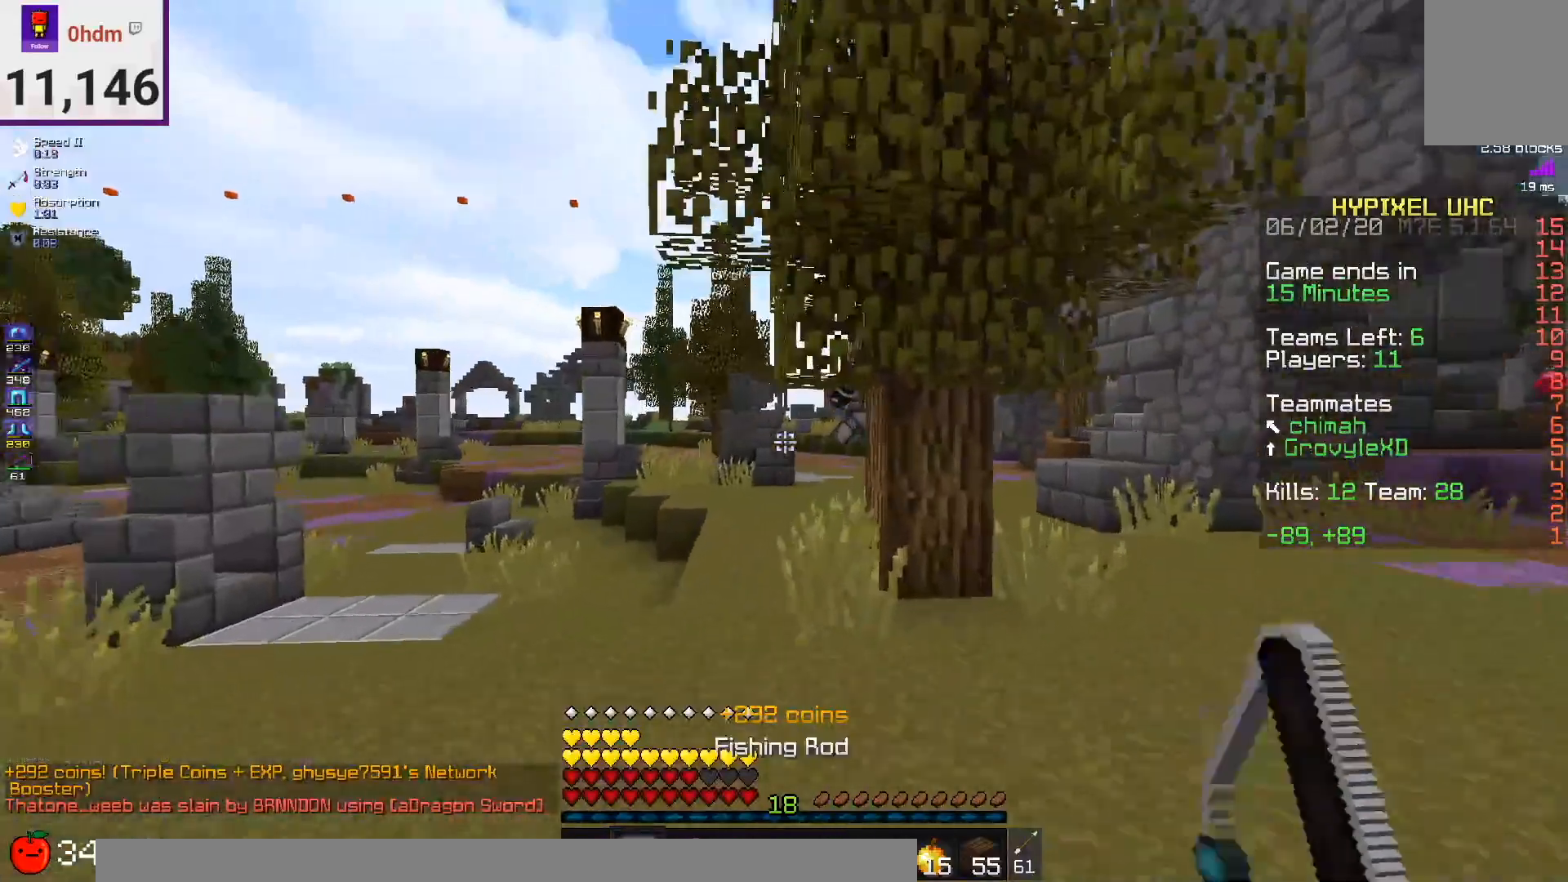
{"keys": ["w"], "mouse": [], "events": []}
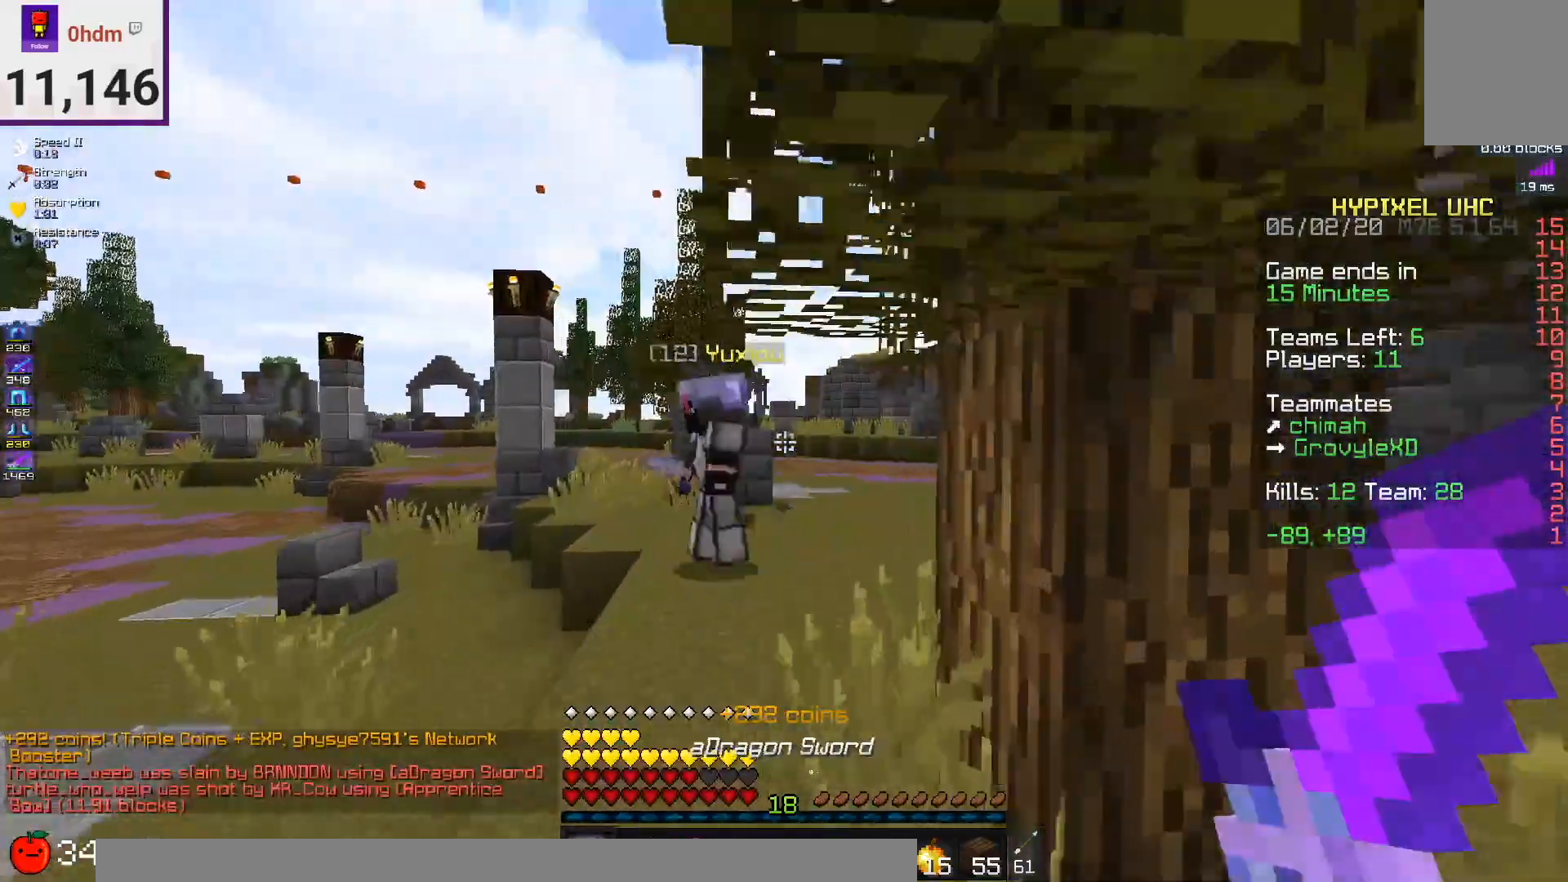
{"keys": ["w"], "mouse": ["left"], "events": [[250, "mouse_left", "down"]]}
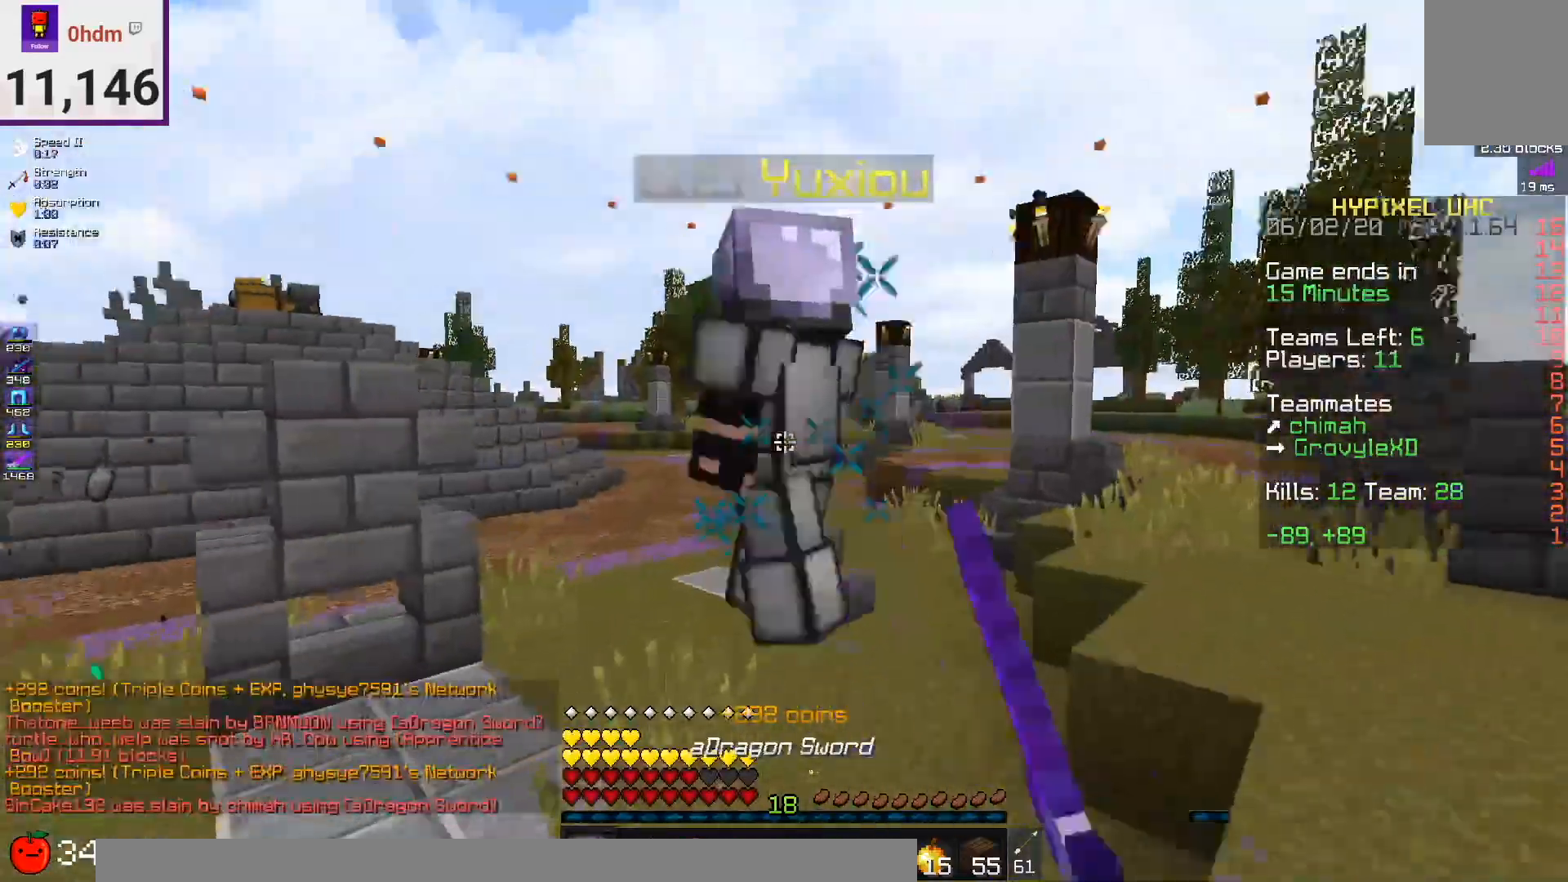
{"keys": ["w"], "mouse": ["left"], "events": []}
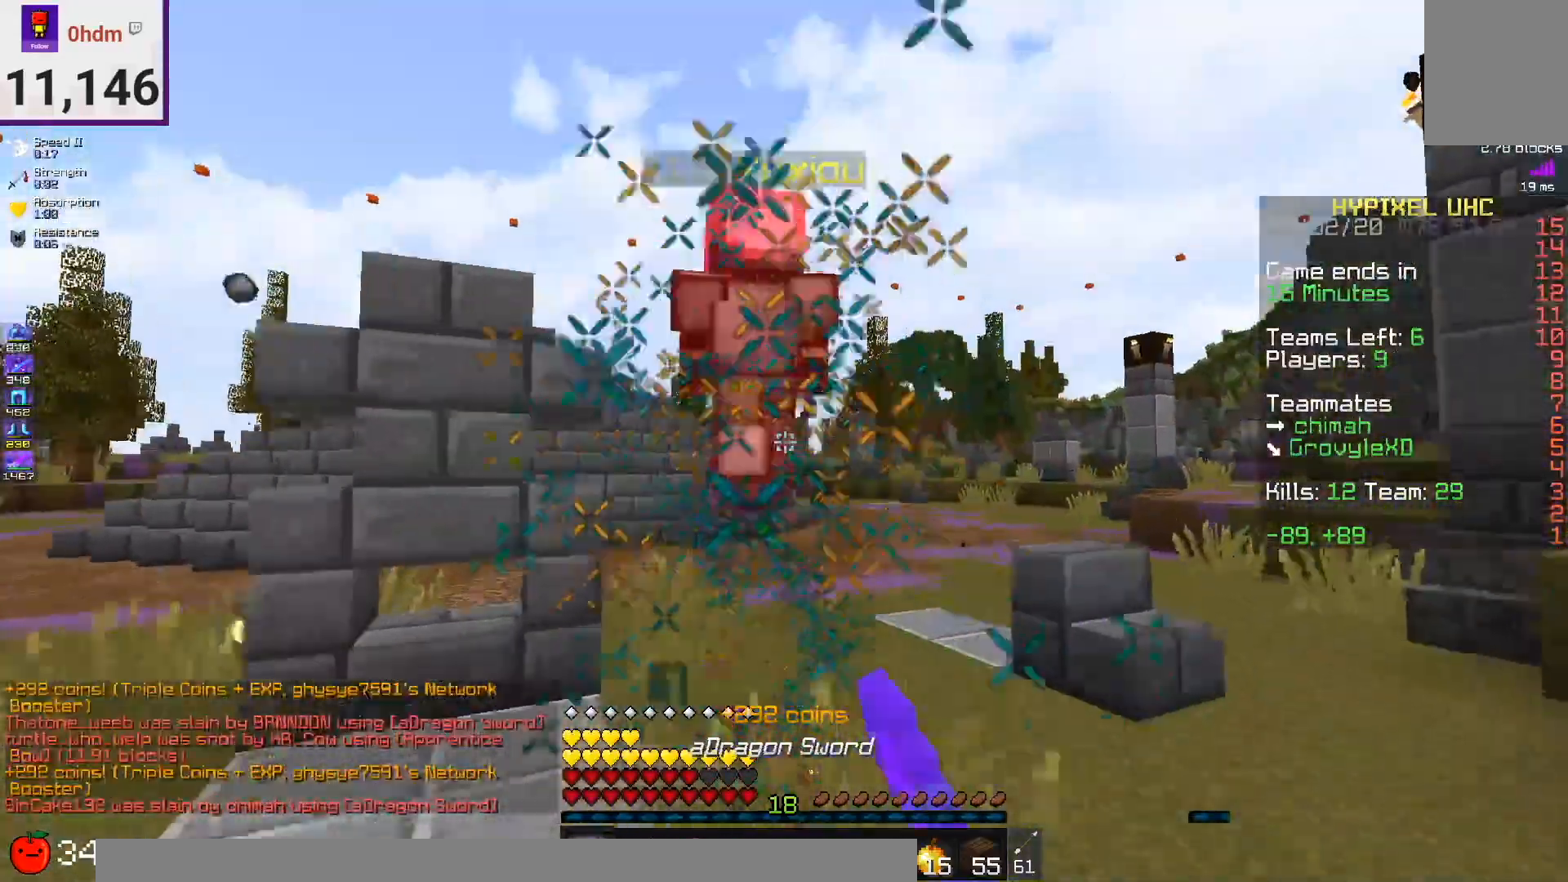
{"keys": ["w"], "mouse": ["left"], "events": []}
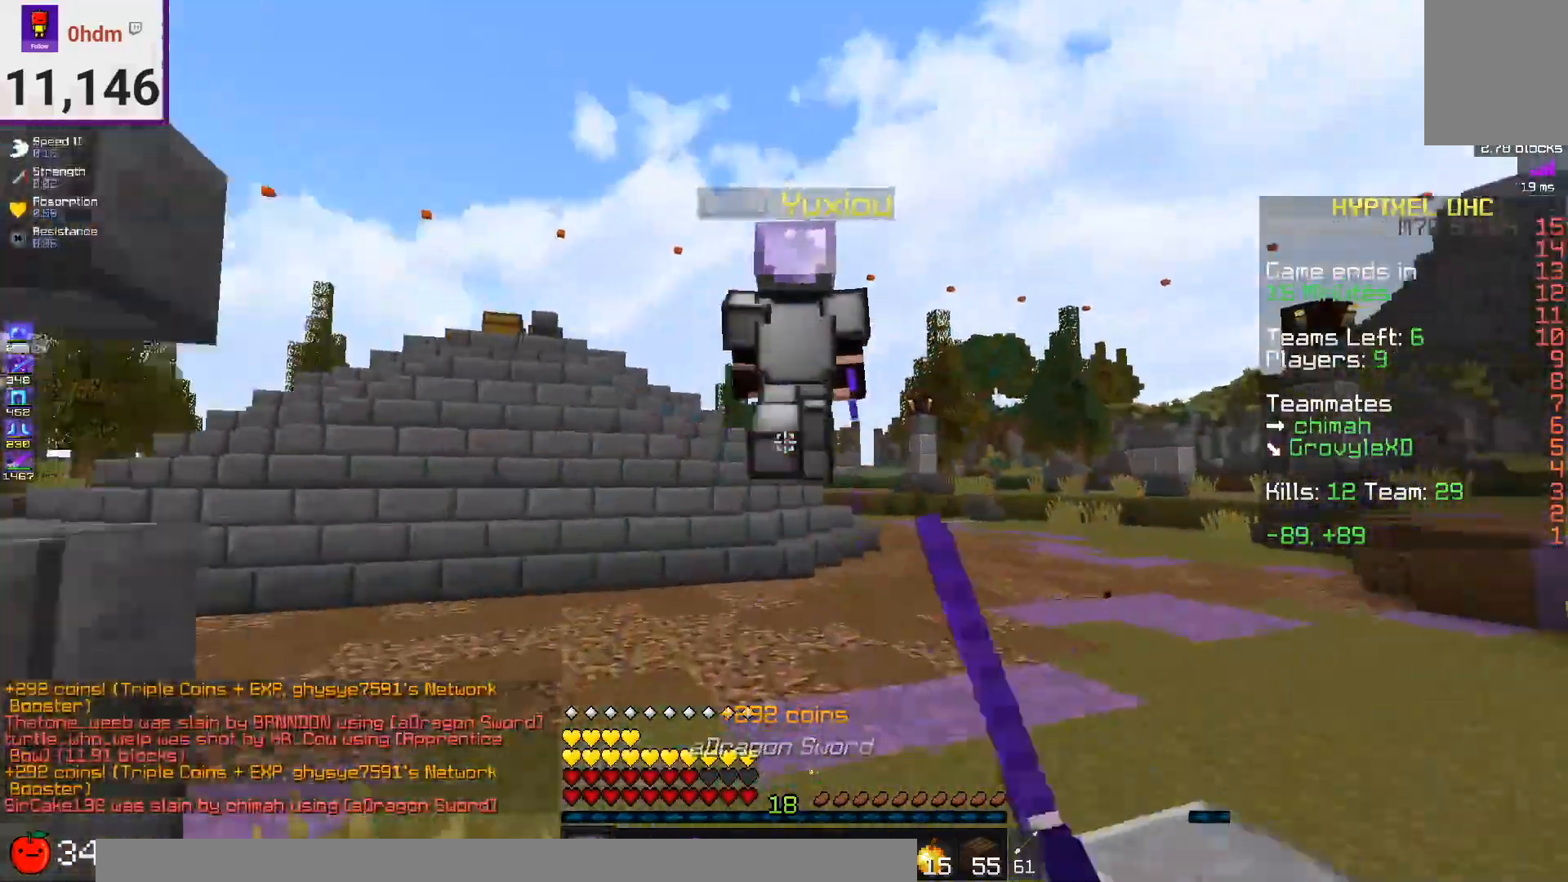
{"keys": ["w"], "mouse": ["left"], "events": []}
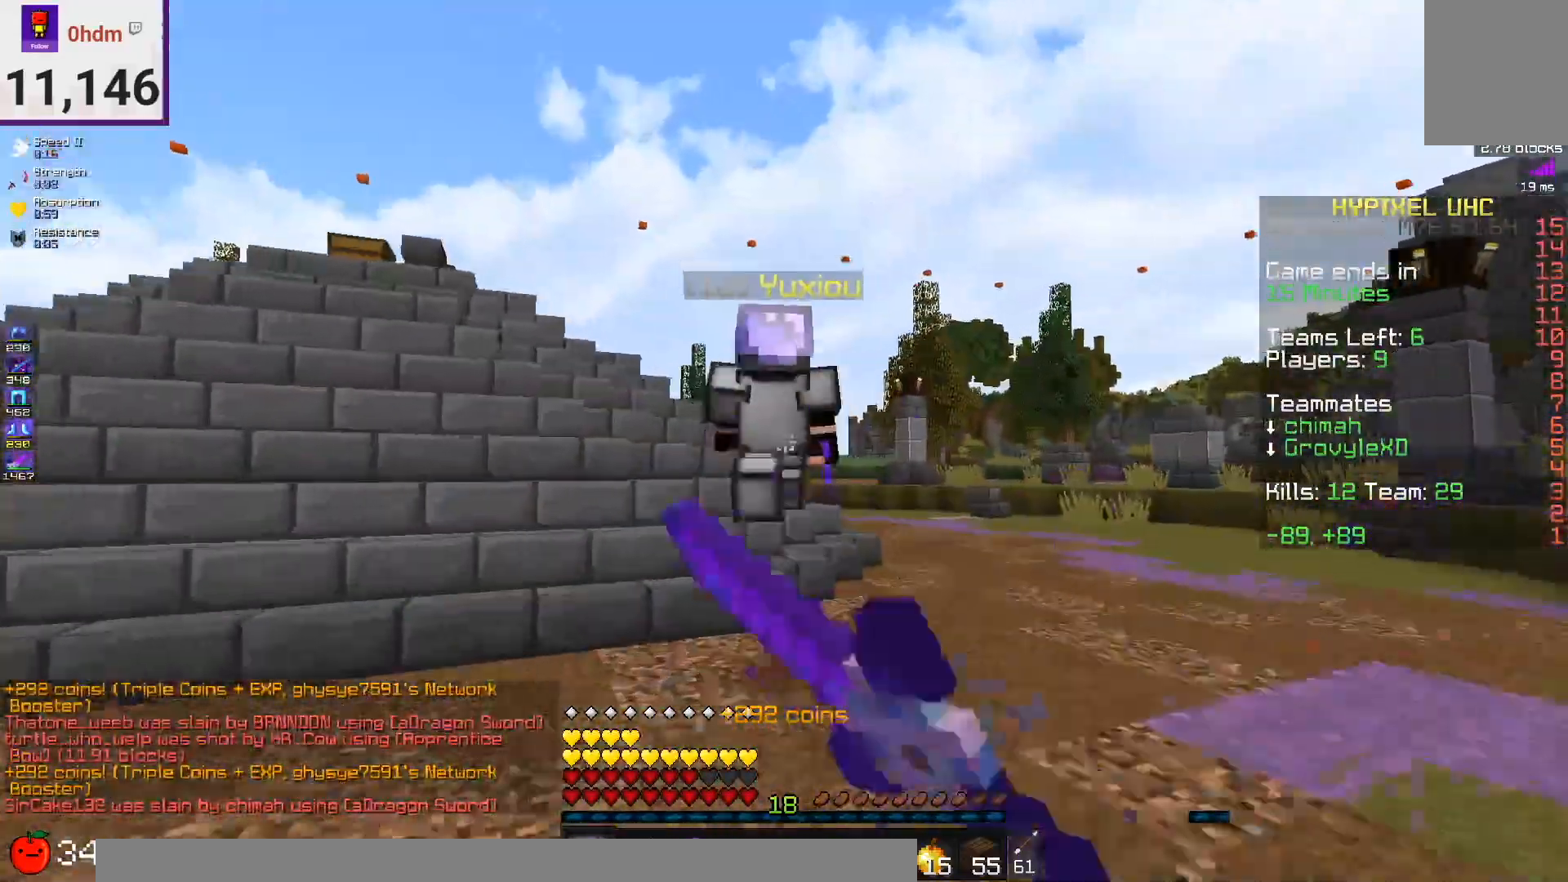
{"keys": ["w"], "mouse": ["left"], "events": []}
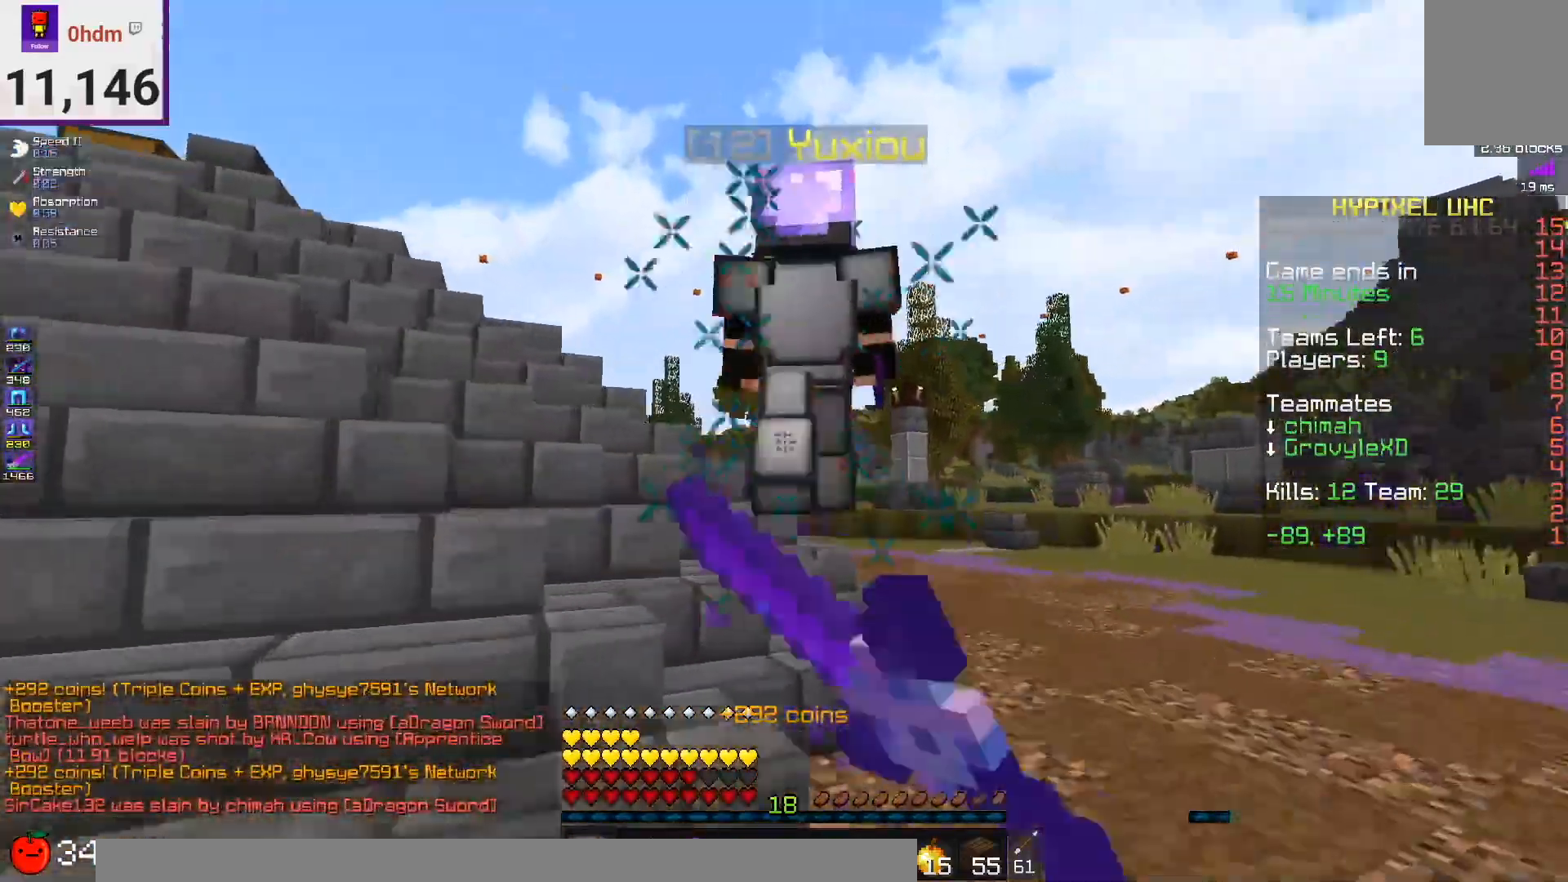
{"keys": ["w"], "mouse": ["left"], "events": []}
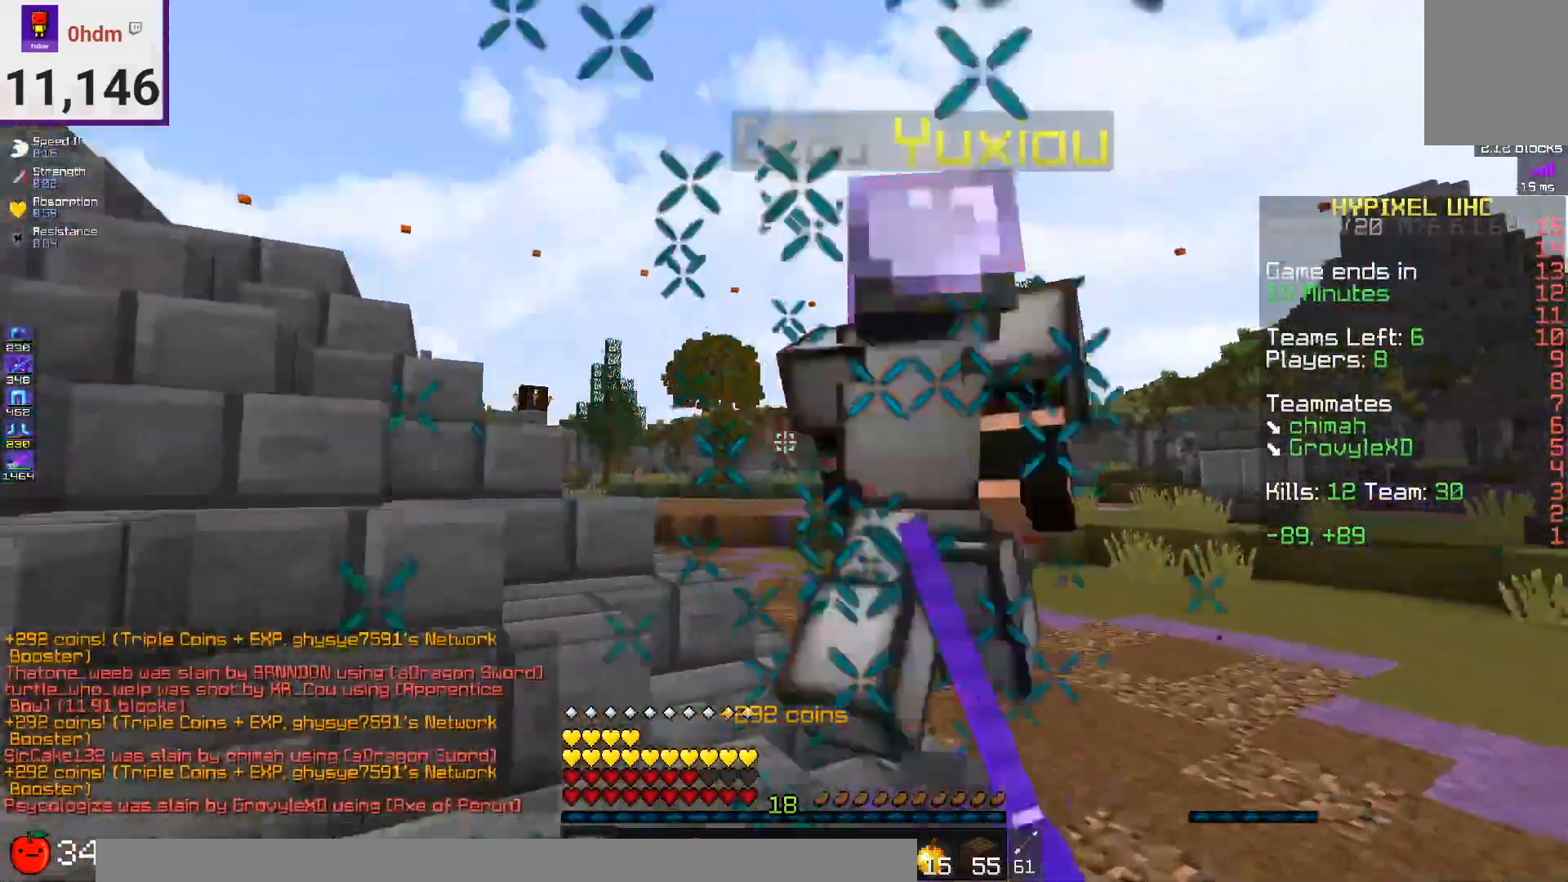
{"keys": ["w"], "mouse": ["left"], "events": []}
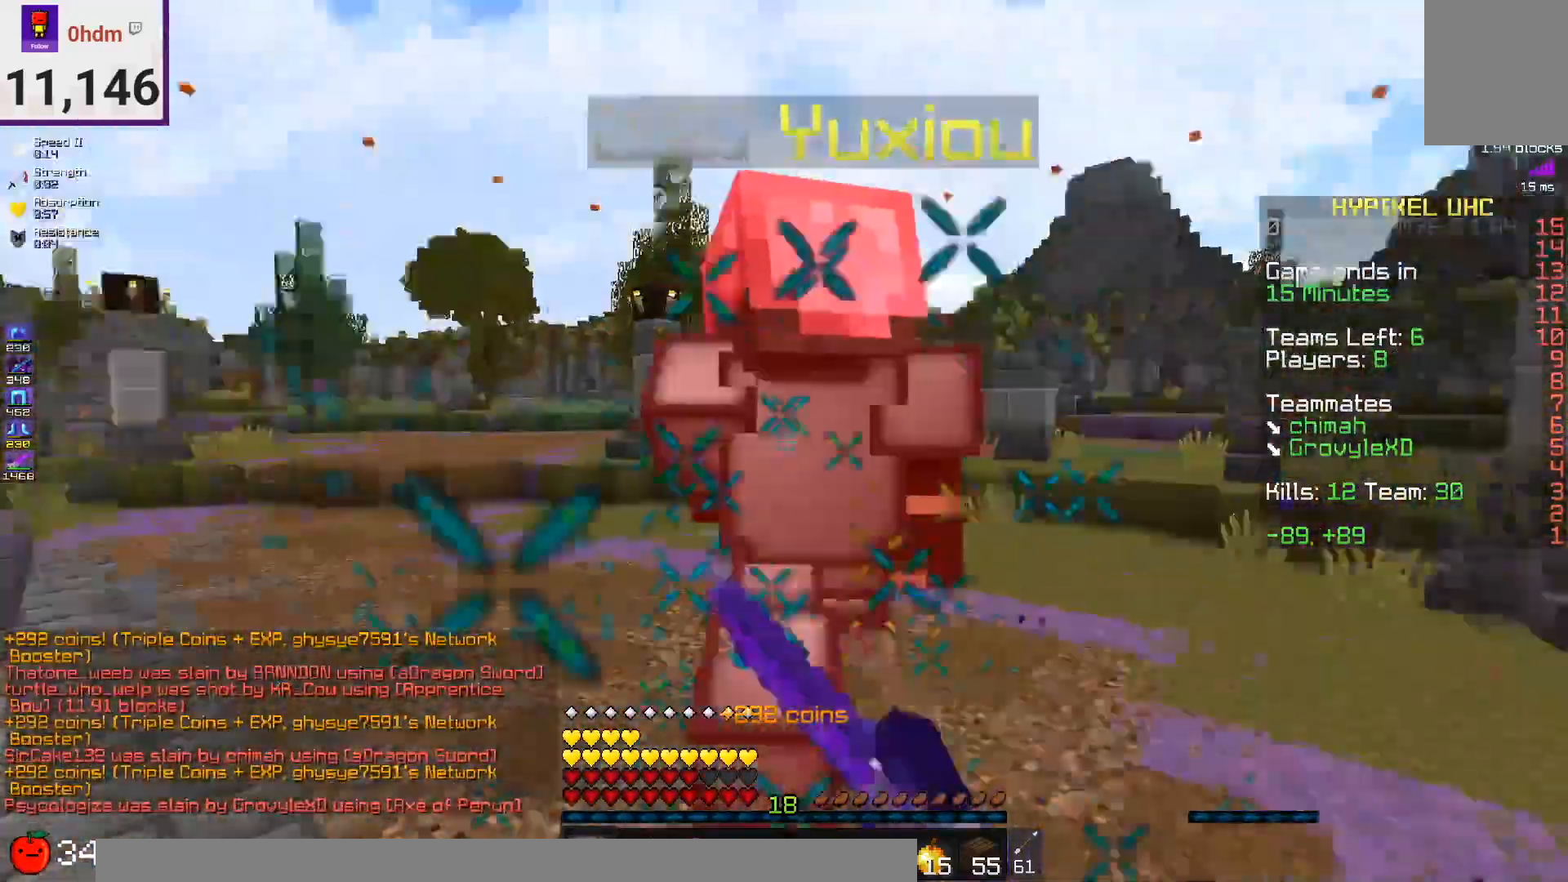
{"keys": ["w"], "mouse": ["left"], "events": []}
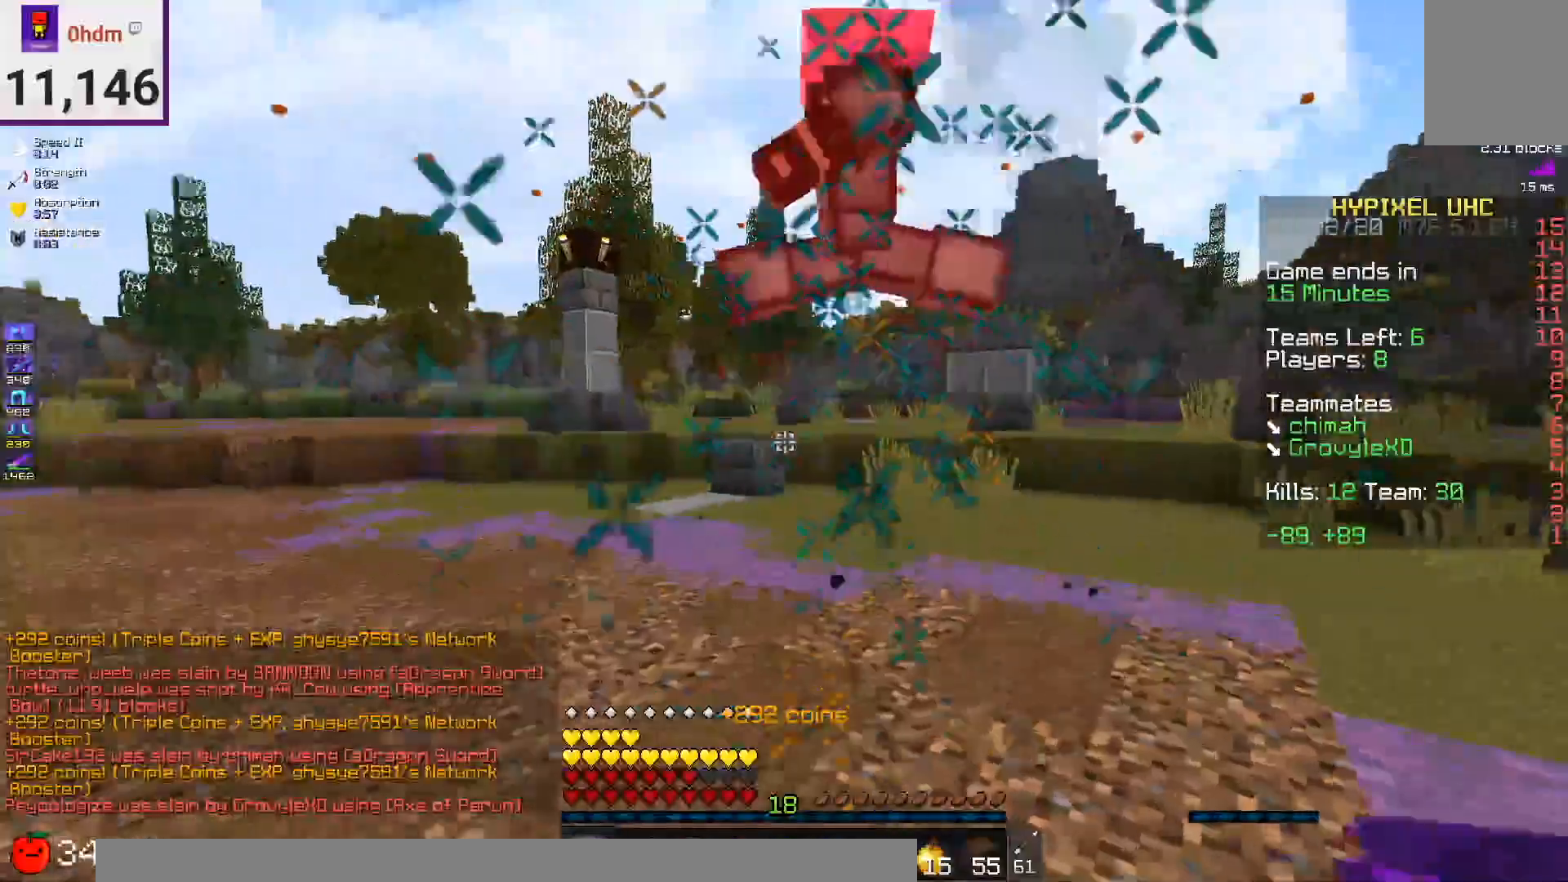
{"keys": ["w"], "mouse": ["left"], "events": []}
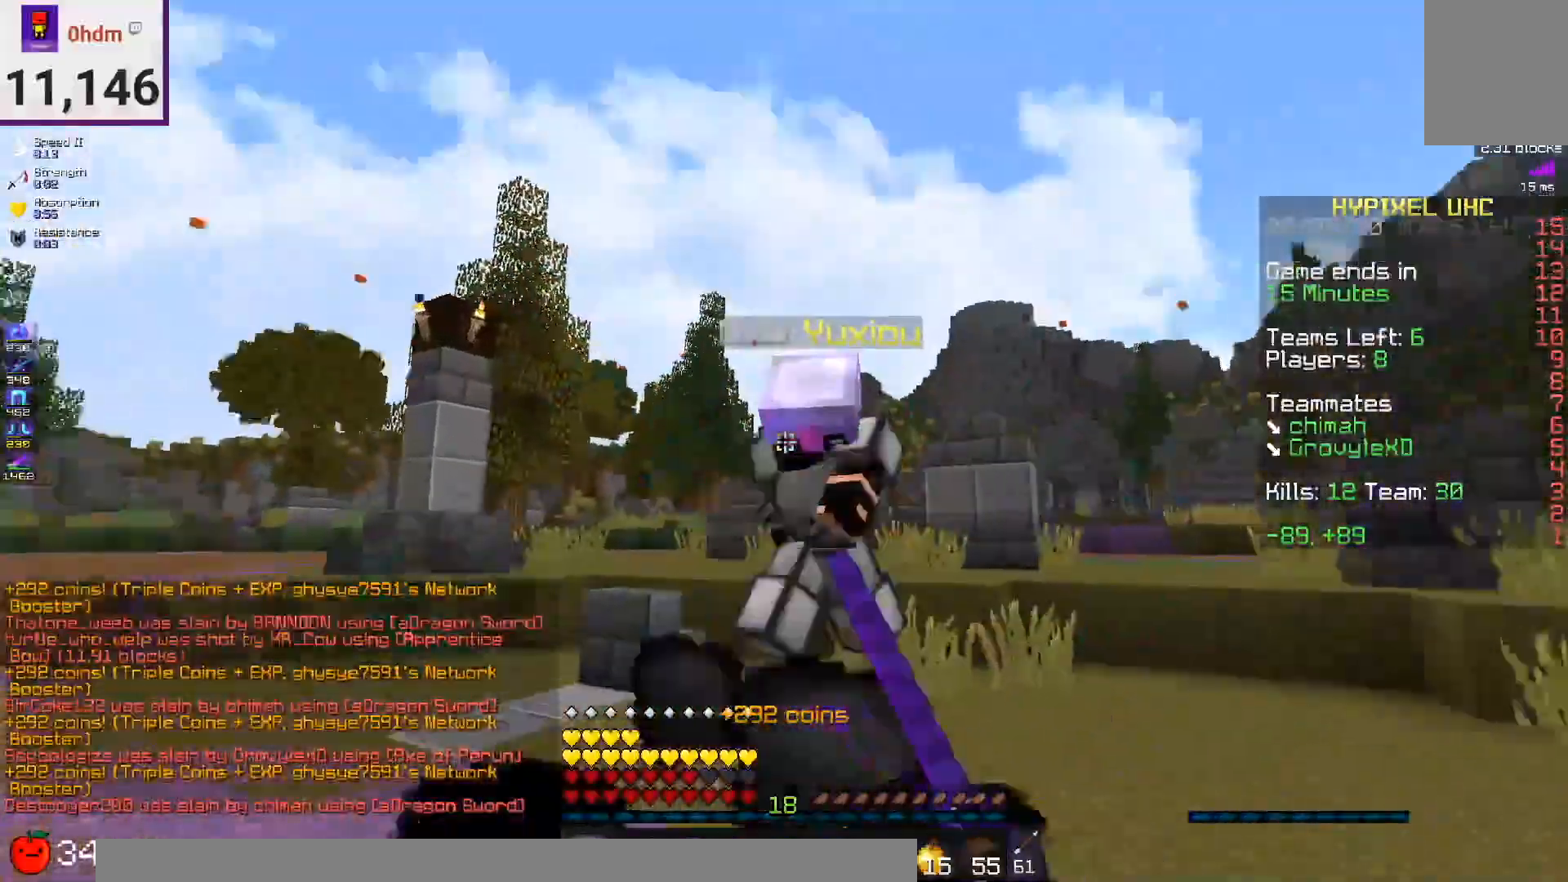
{"keys": ["w"], "mouse": ["left"], "events": []}
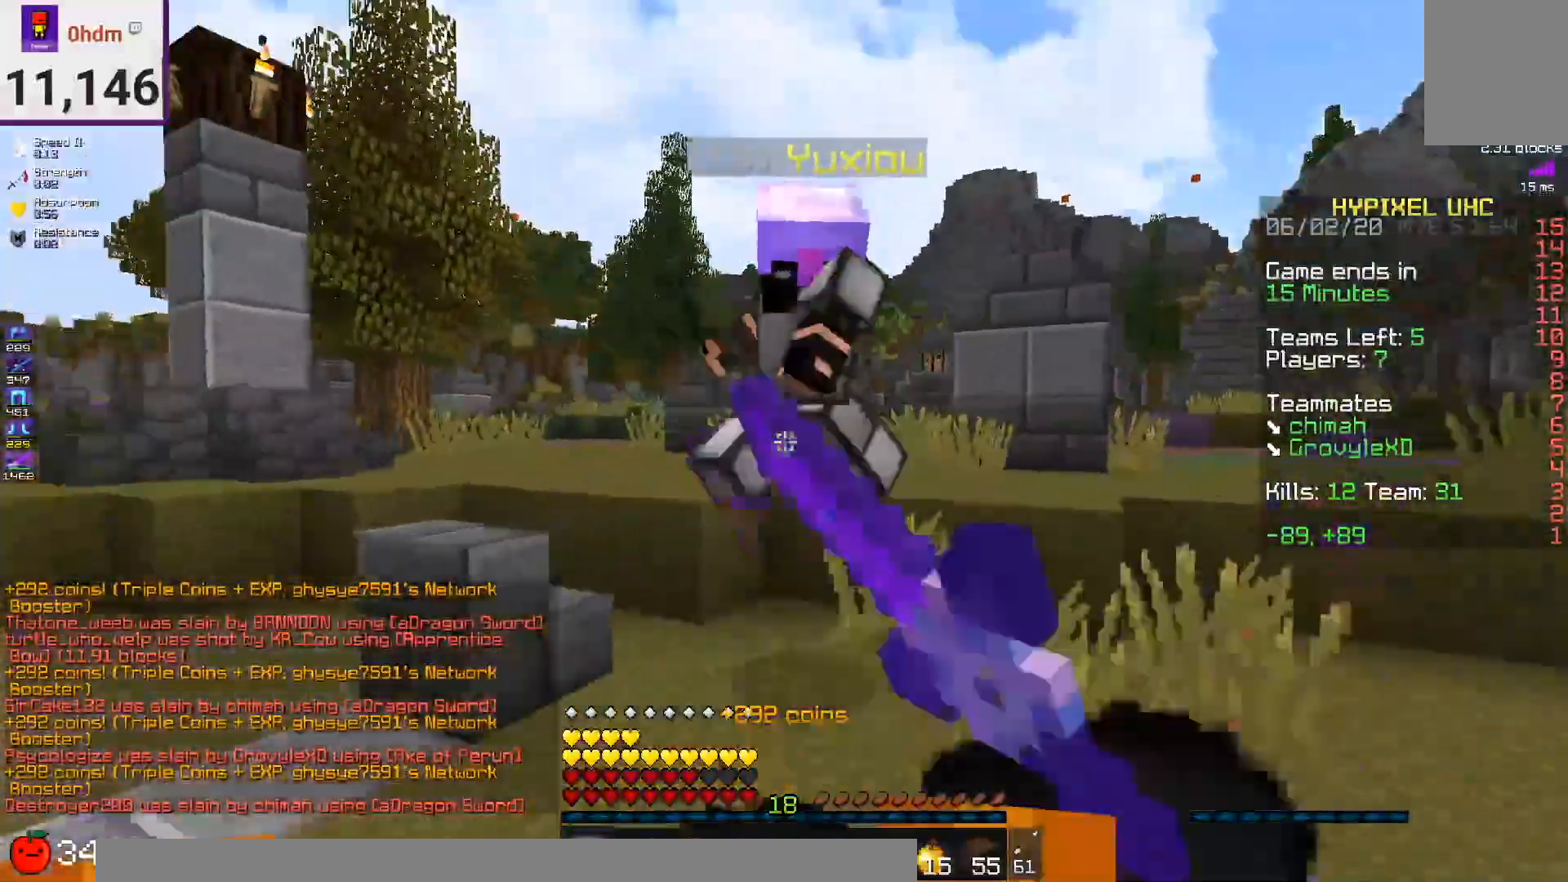
{"keys": ["w"], "mouse": ["left"], "events": []}
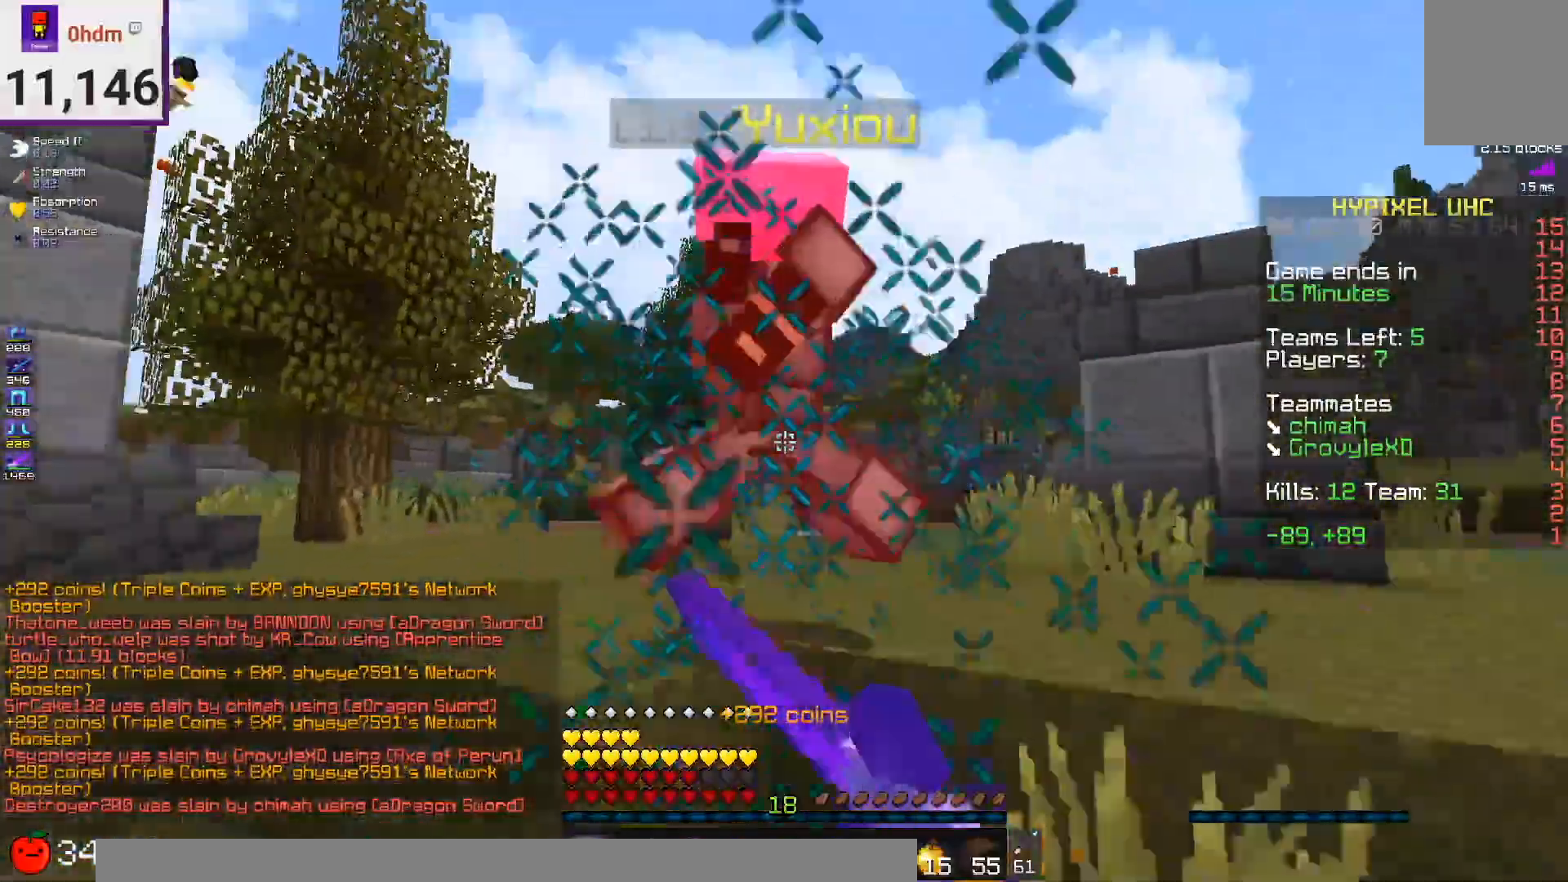
{"keys": ["w"], "mouse": ["left"], "events": [[250, "space", "down"], [458, "space", "up"]]}
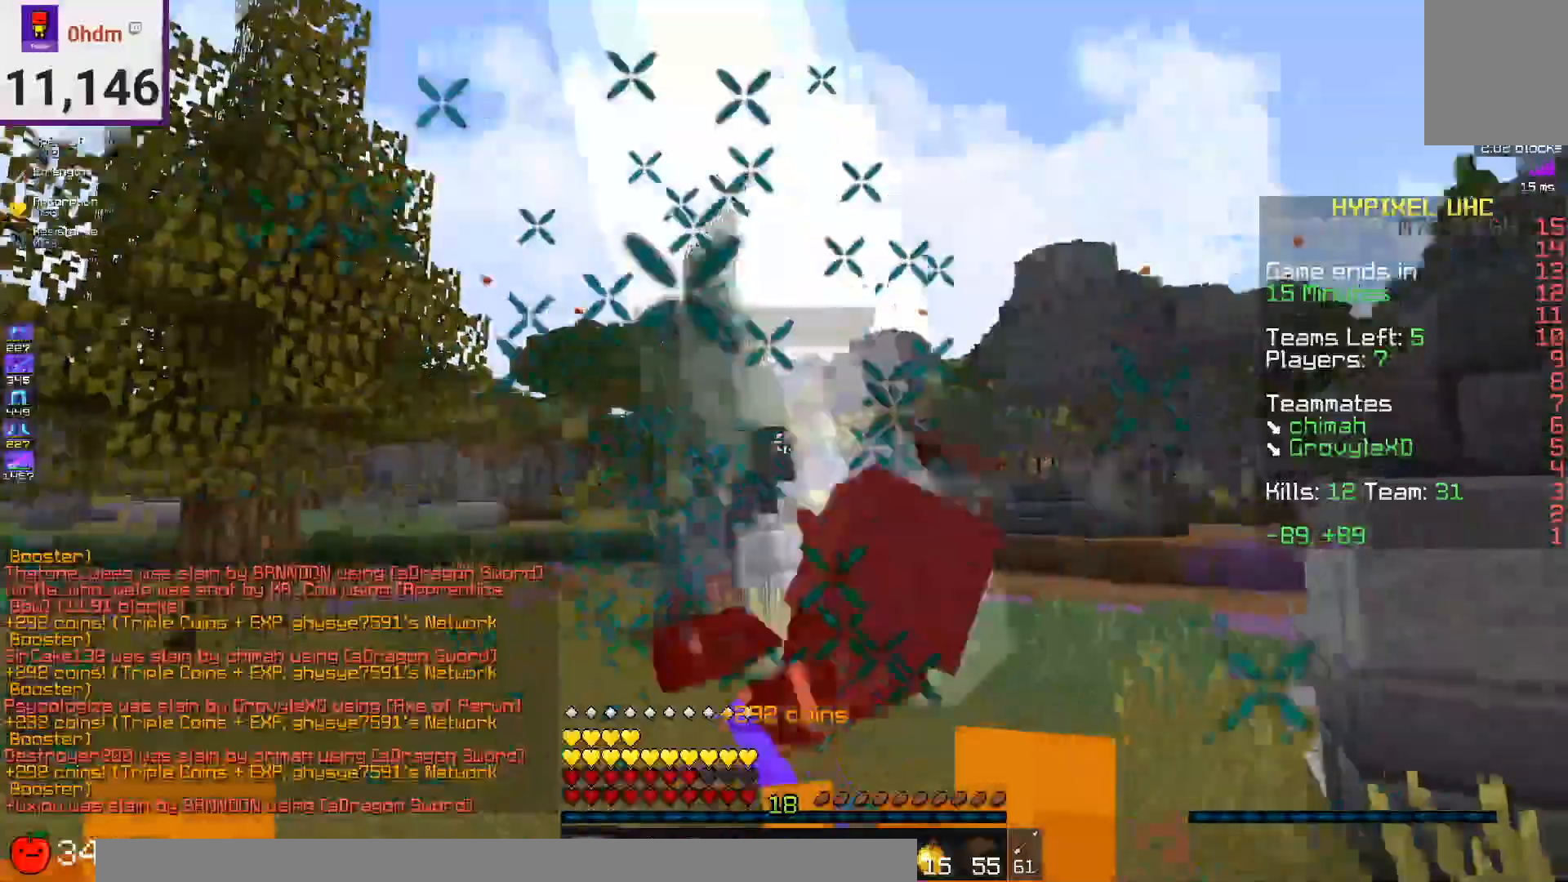
{"keys": ["w"], "mouse": ["right"], "events": [[334, "mouse_left", "up"], [375, "mouse_right", "down"]]}
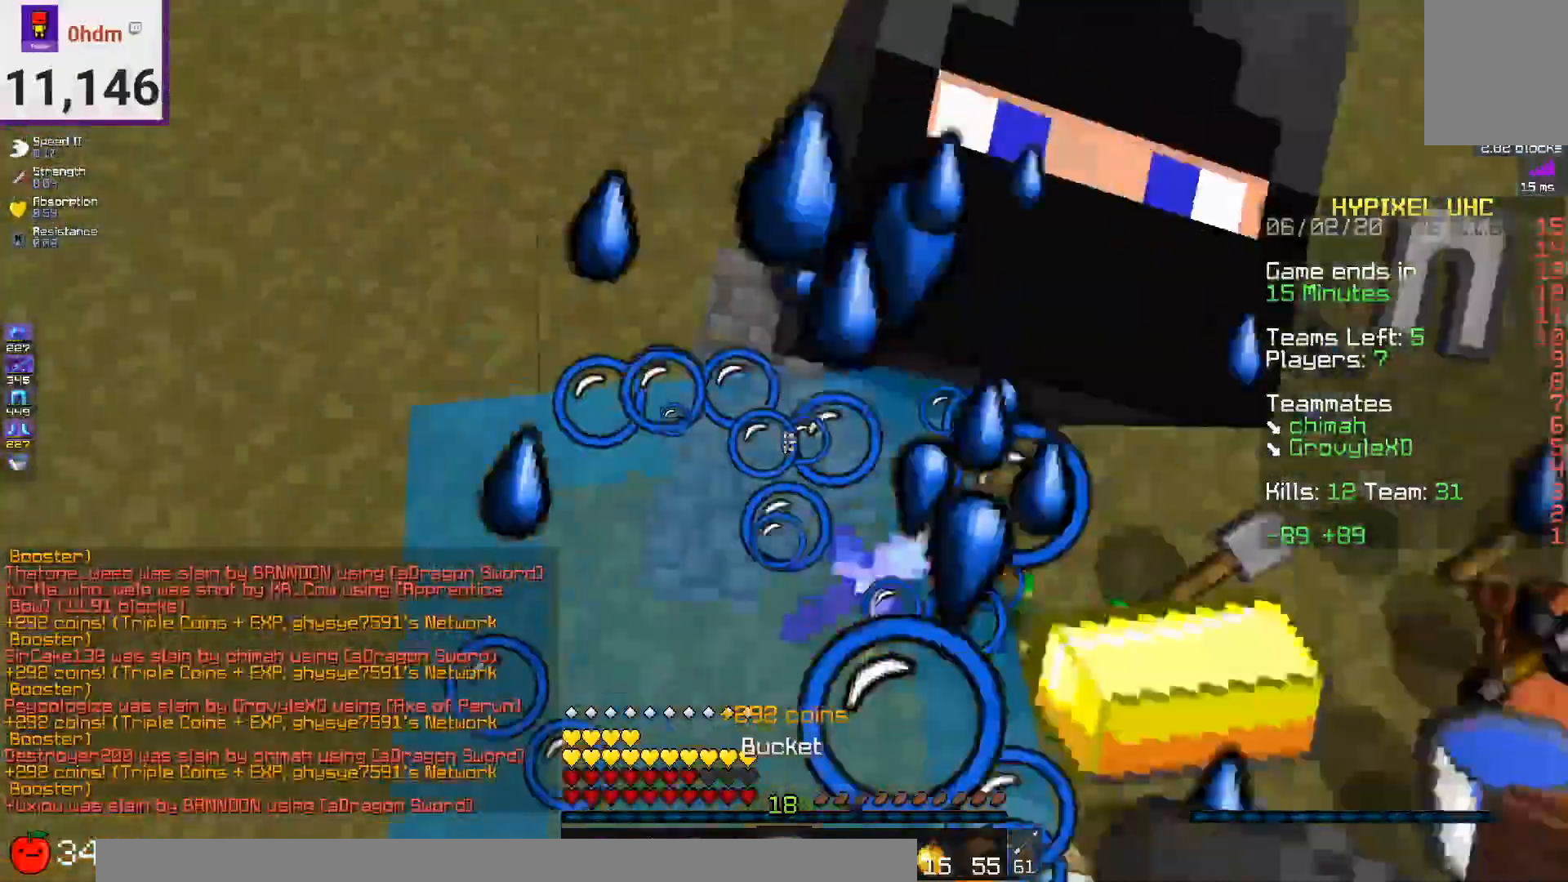
{"keys": ["w"], "mouse": [], "events": [[166, "mouse_right", "up"]]}
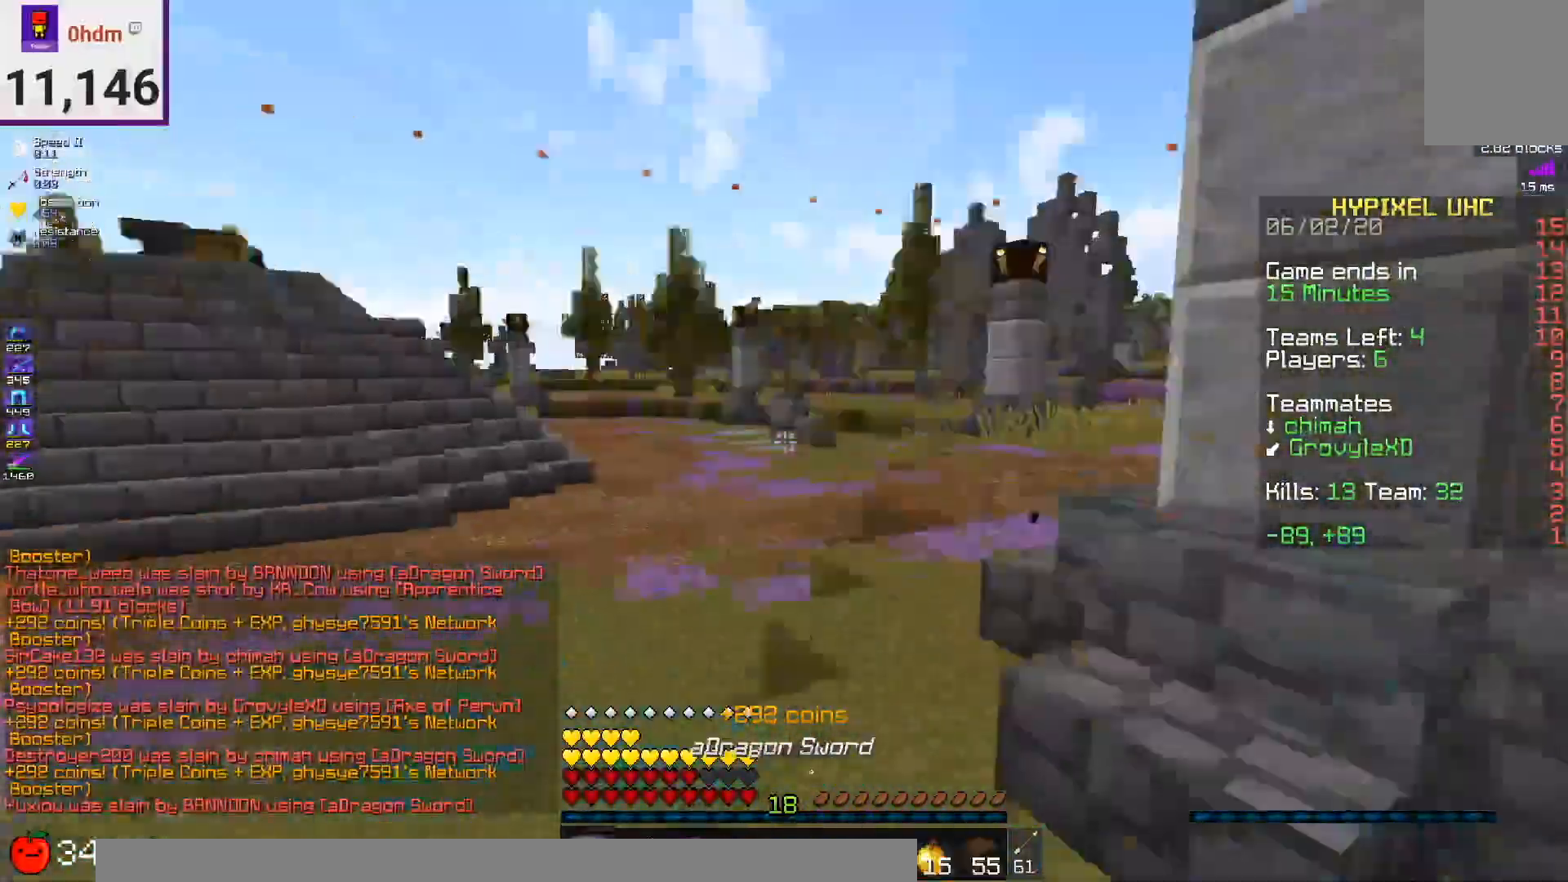
{"keys": ["space", "w"], "mouse": [], "events": [[42, "mouse_left", "down"], [250, "mouse_left", "up"], [375, "space", "down"]]}
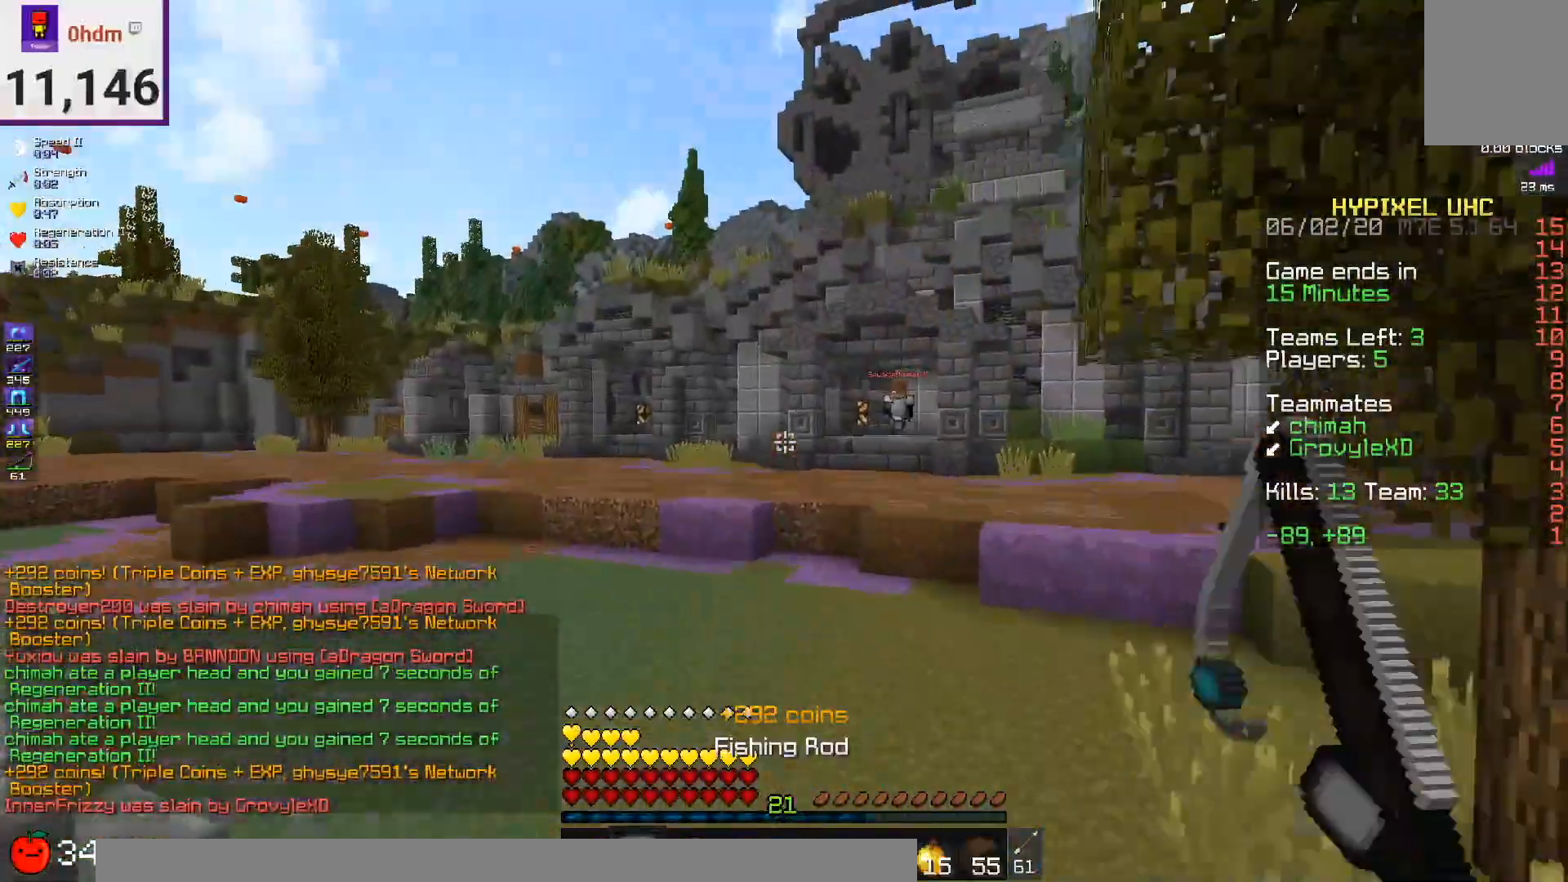
{"keys": ["space", "w"], "mouse": [], "events": [[166, "space", "up"], [458, "space", "down"]]}
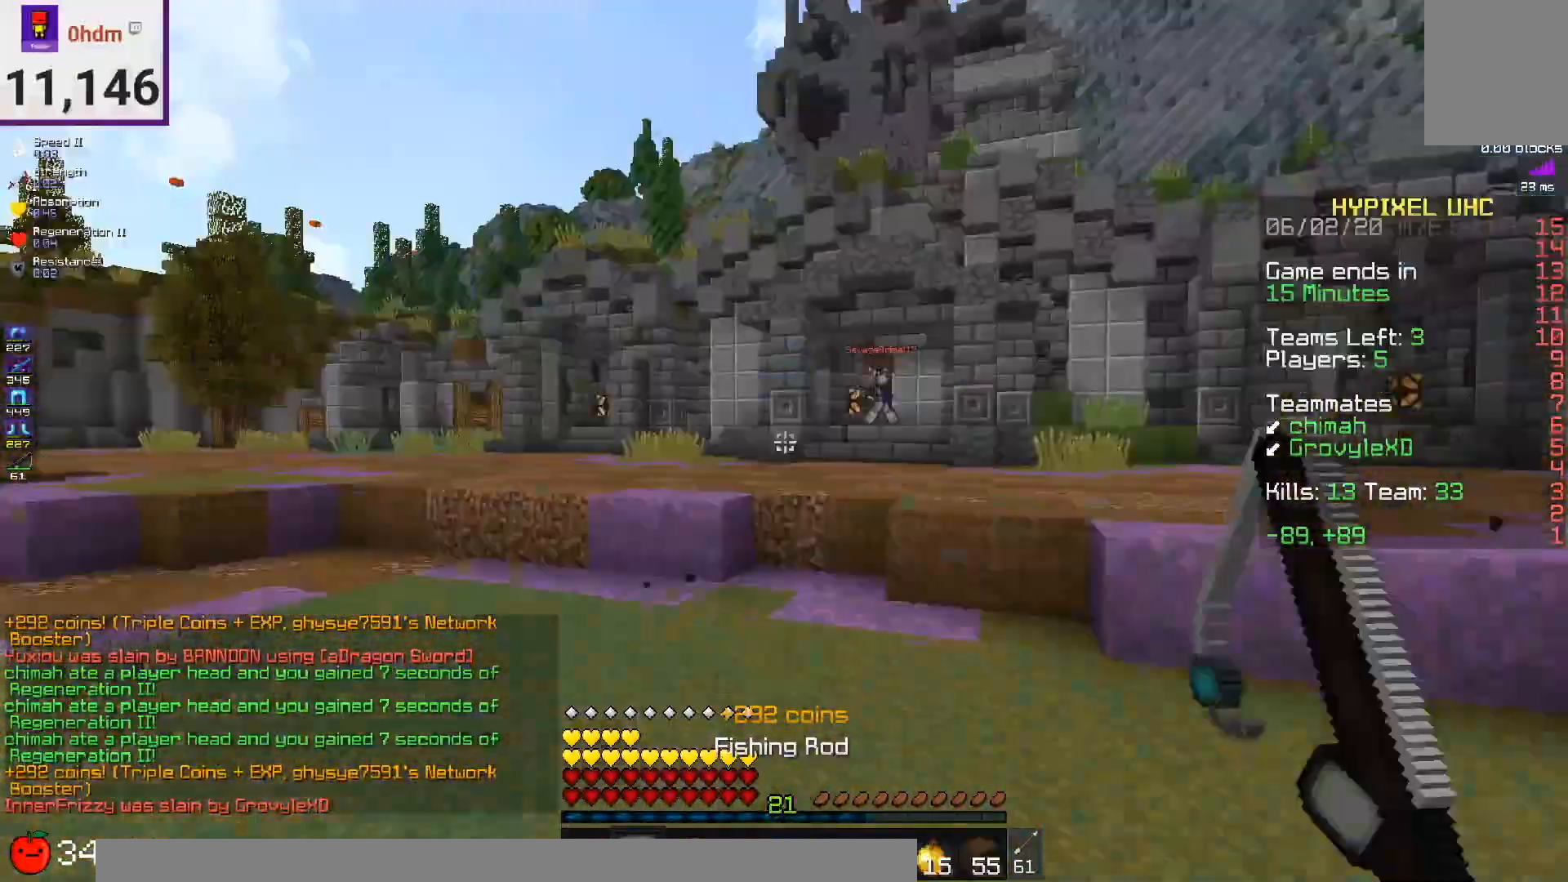
{"keys": ["w"], "mouse": [], "events": [[292, "space", "up"]]}
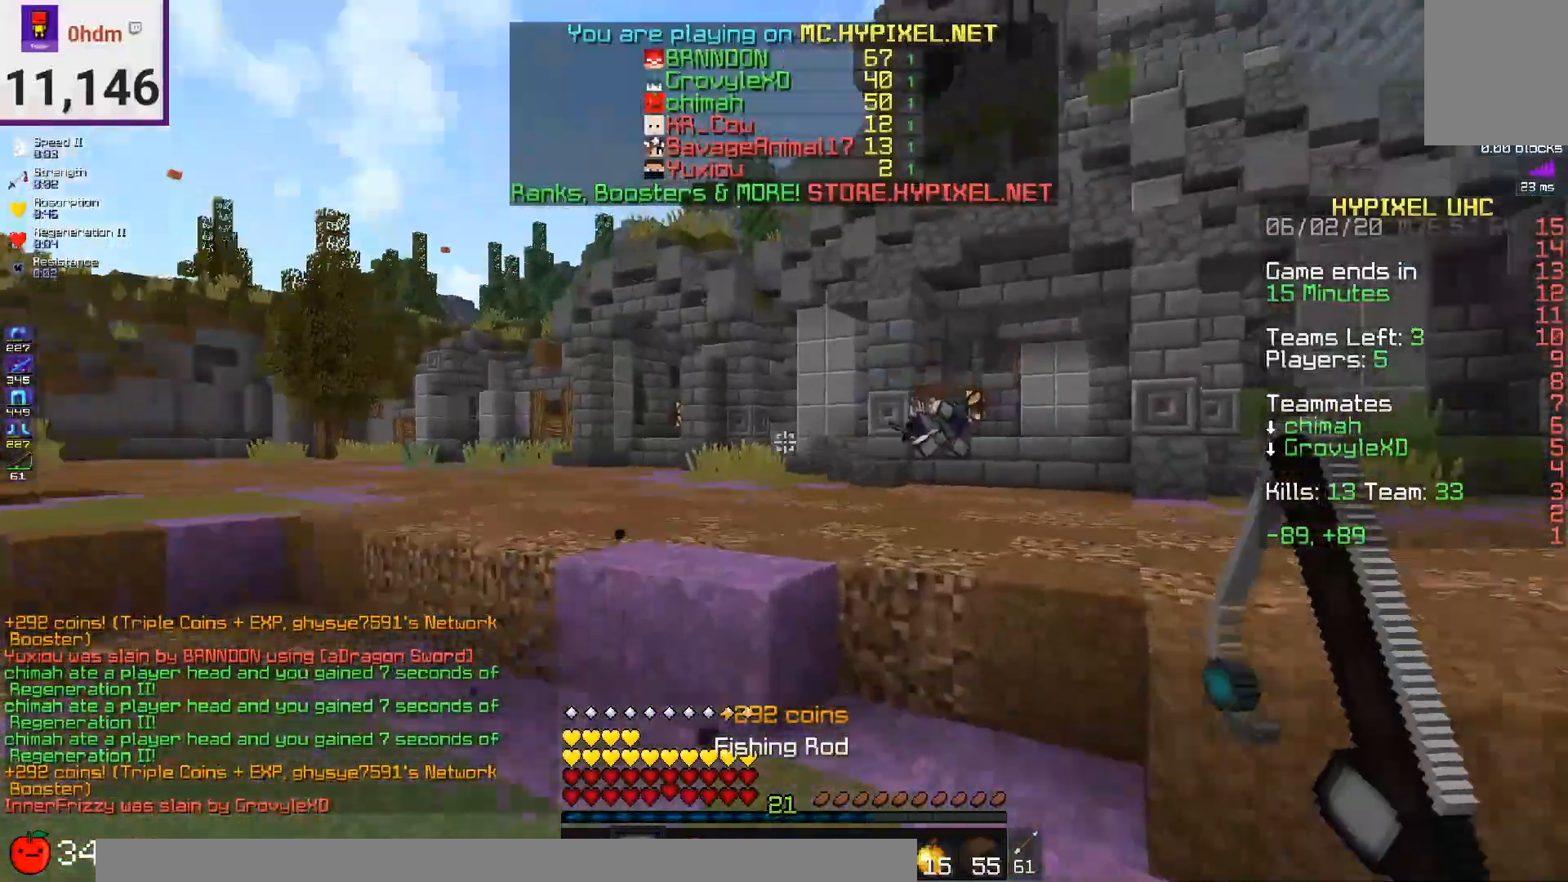
{"keys": ["w"], "mouse": [], "events": [[208, "mouse_left", "down"], [208, "space", "down"], [417, "mouse_left", "up"], [417, "space", "up"]]}
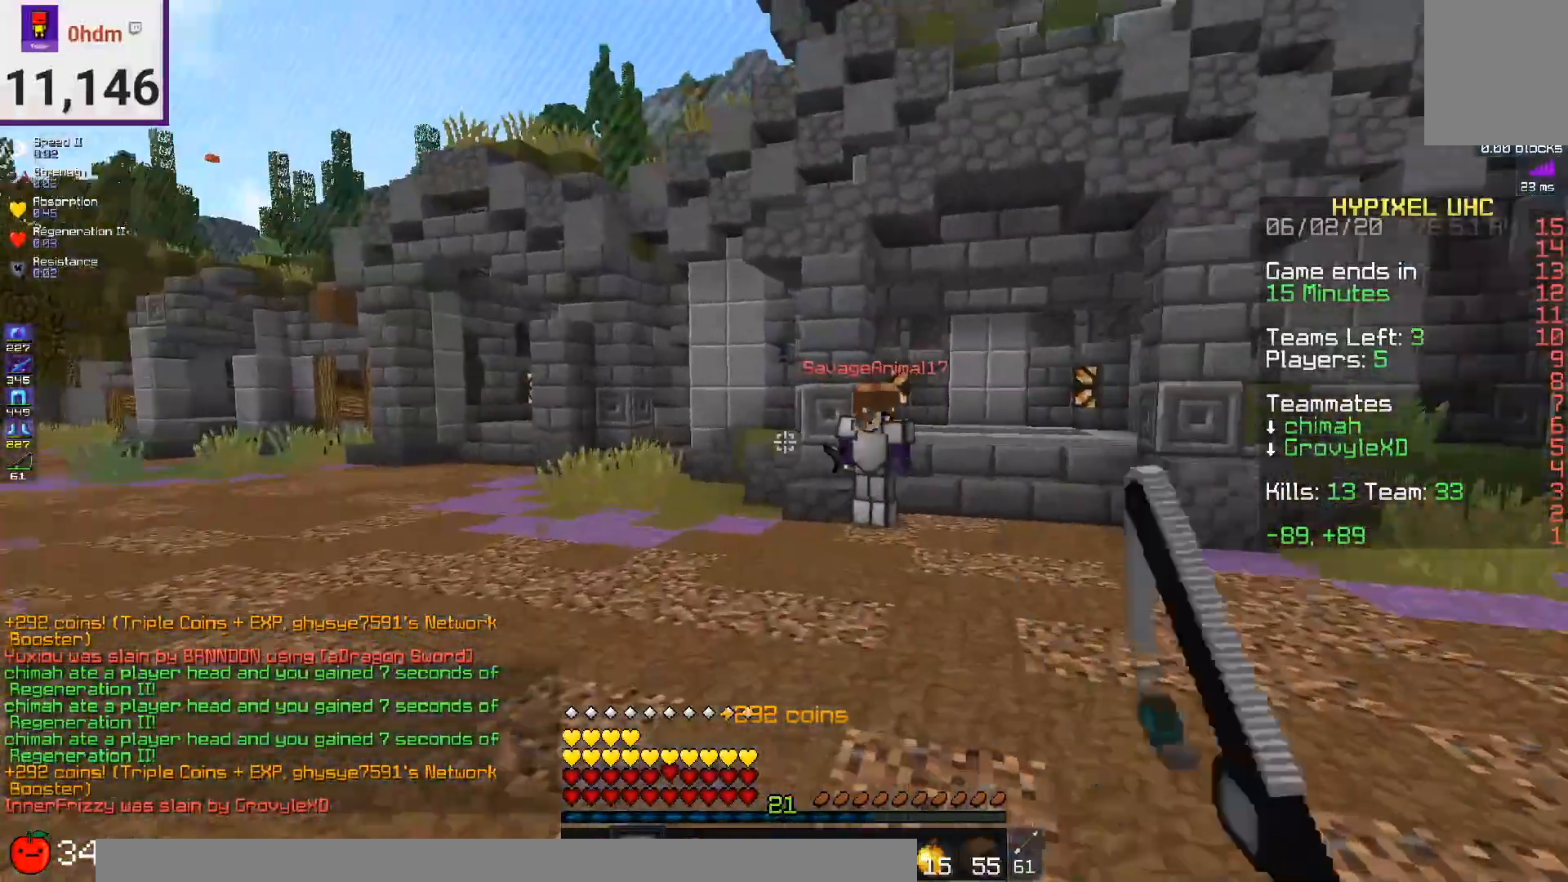
{"keys": ["w"], "mouse": [], "events": [[209, "mouse_right", "down"], [334, "mouse_right", "up"]]}
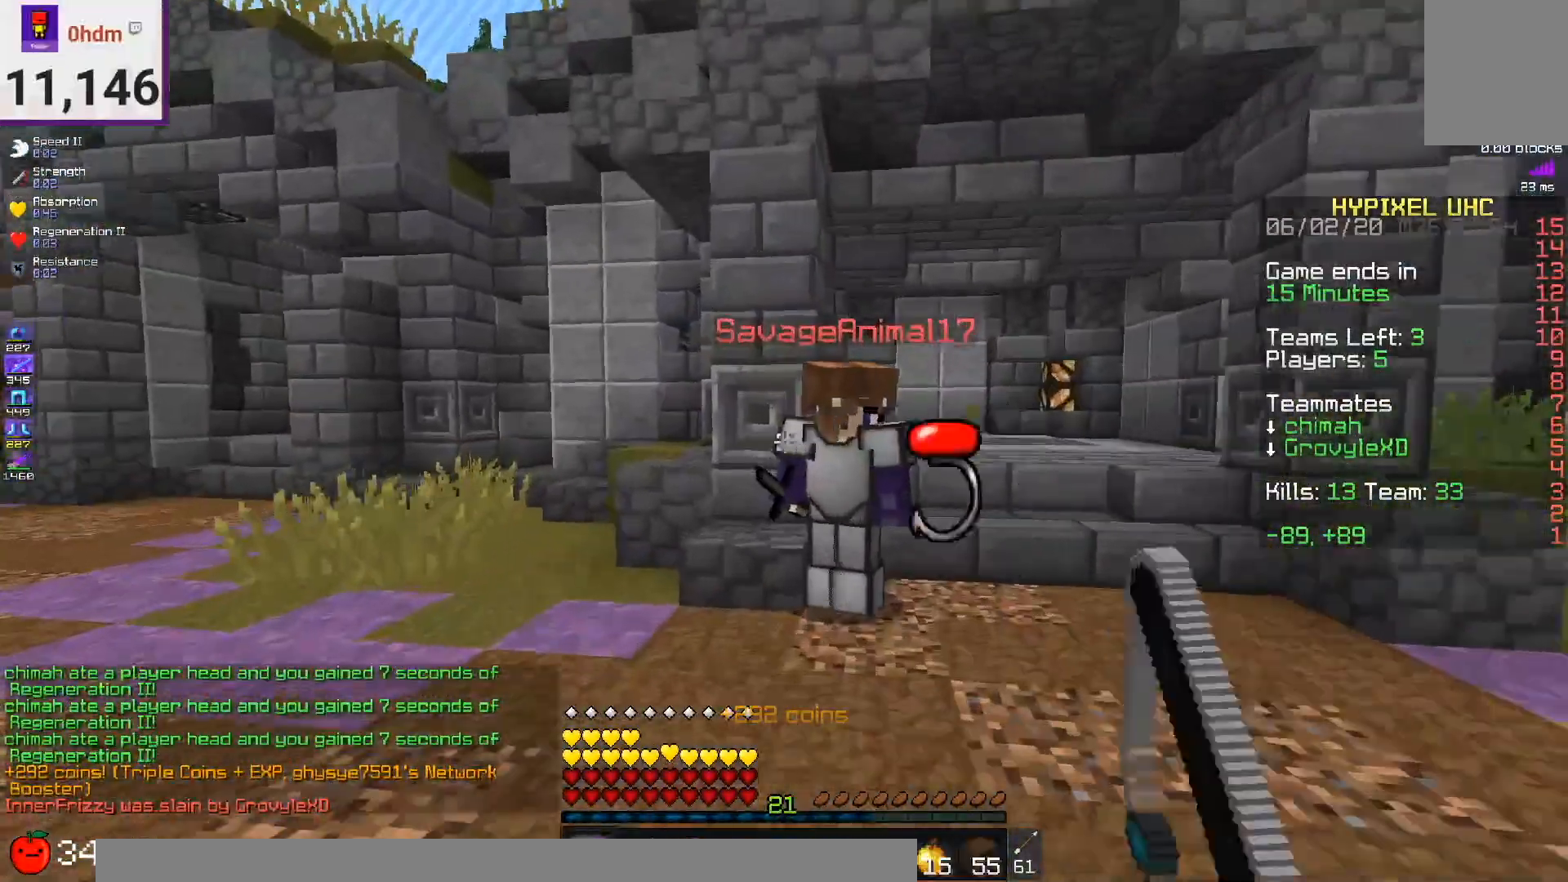
{"keys": ["d"], "mouse": ["left"], "events": [[41, "mouse_left", "down"], [125, "d", "down"], [417, "w", "up"]]}
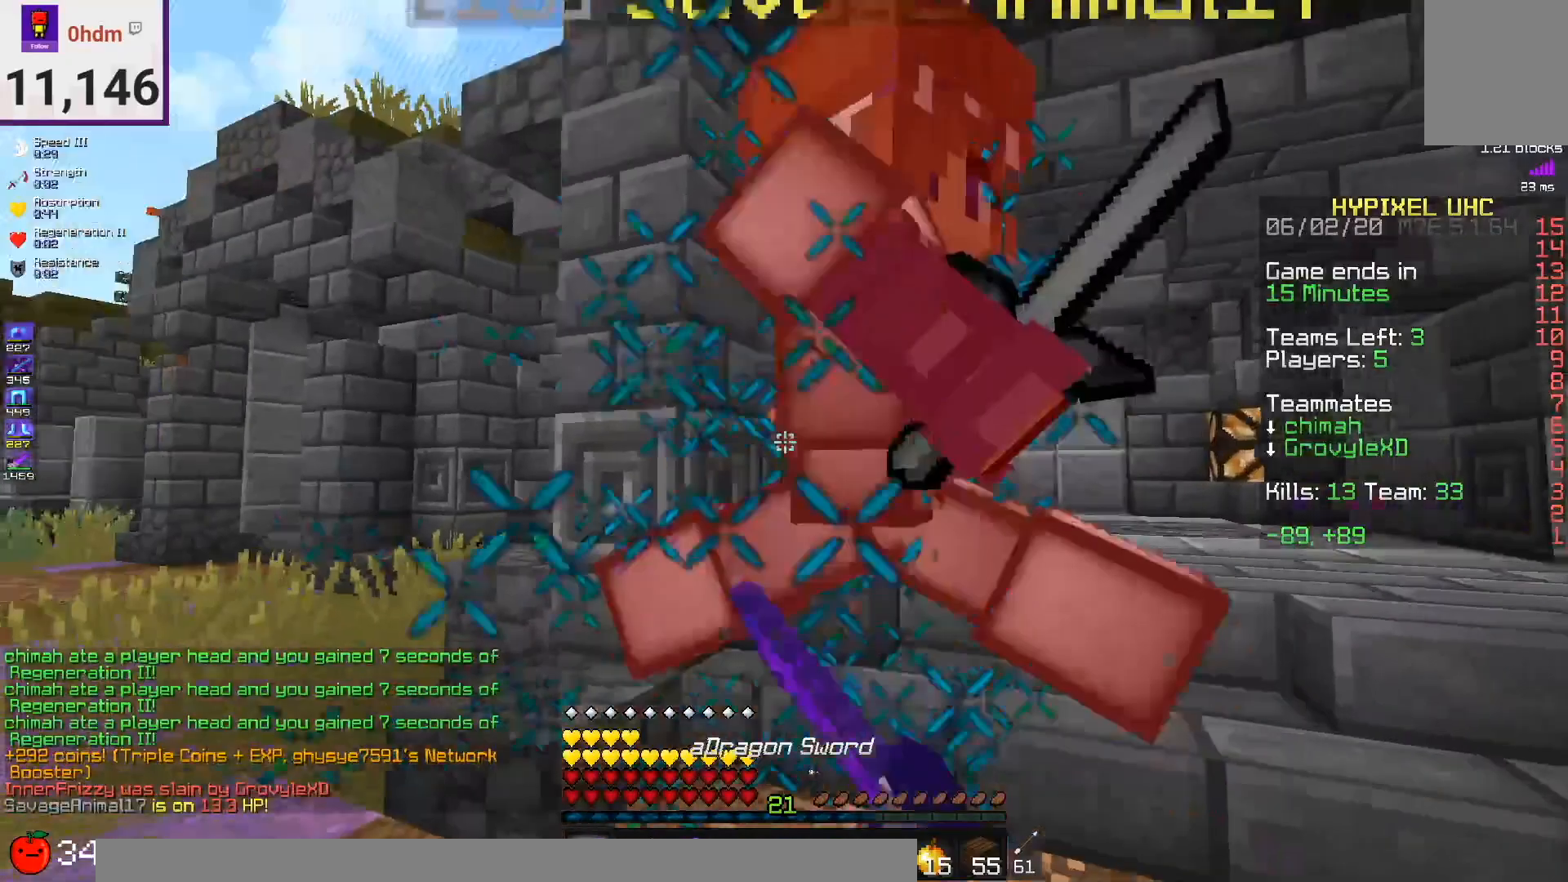
{"keys": ["a", "w"], "mouse": [], "events": [[459, "a", "down"], [459, "mouse_left", "up"], [501, "d", "up"], [501, "w", "down"]]}
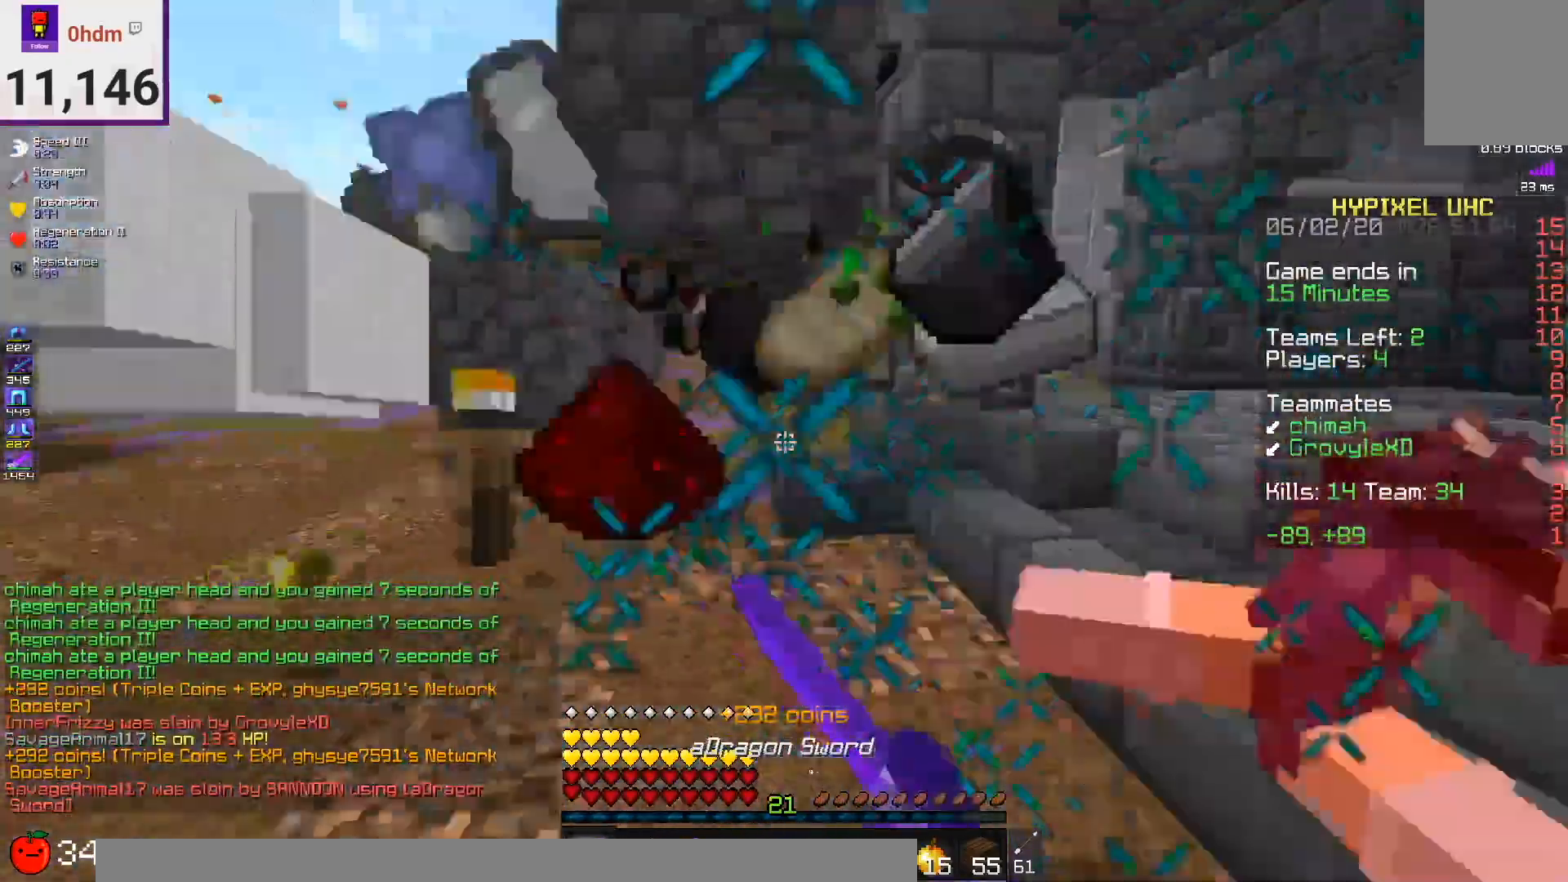
{"keys": ["w"], "mouse": [], "events": [[83, "a", "up"]]}
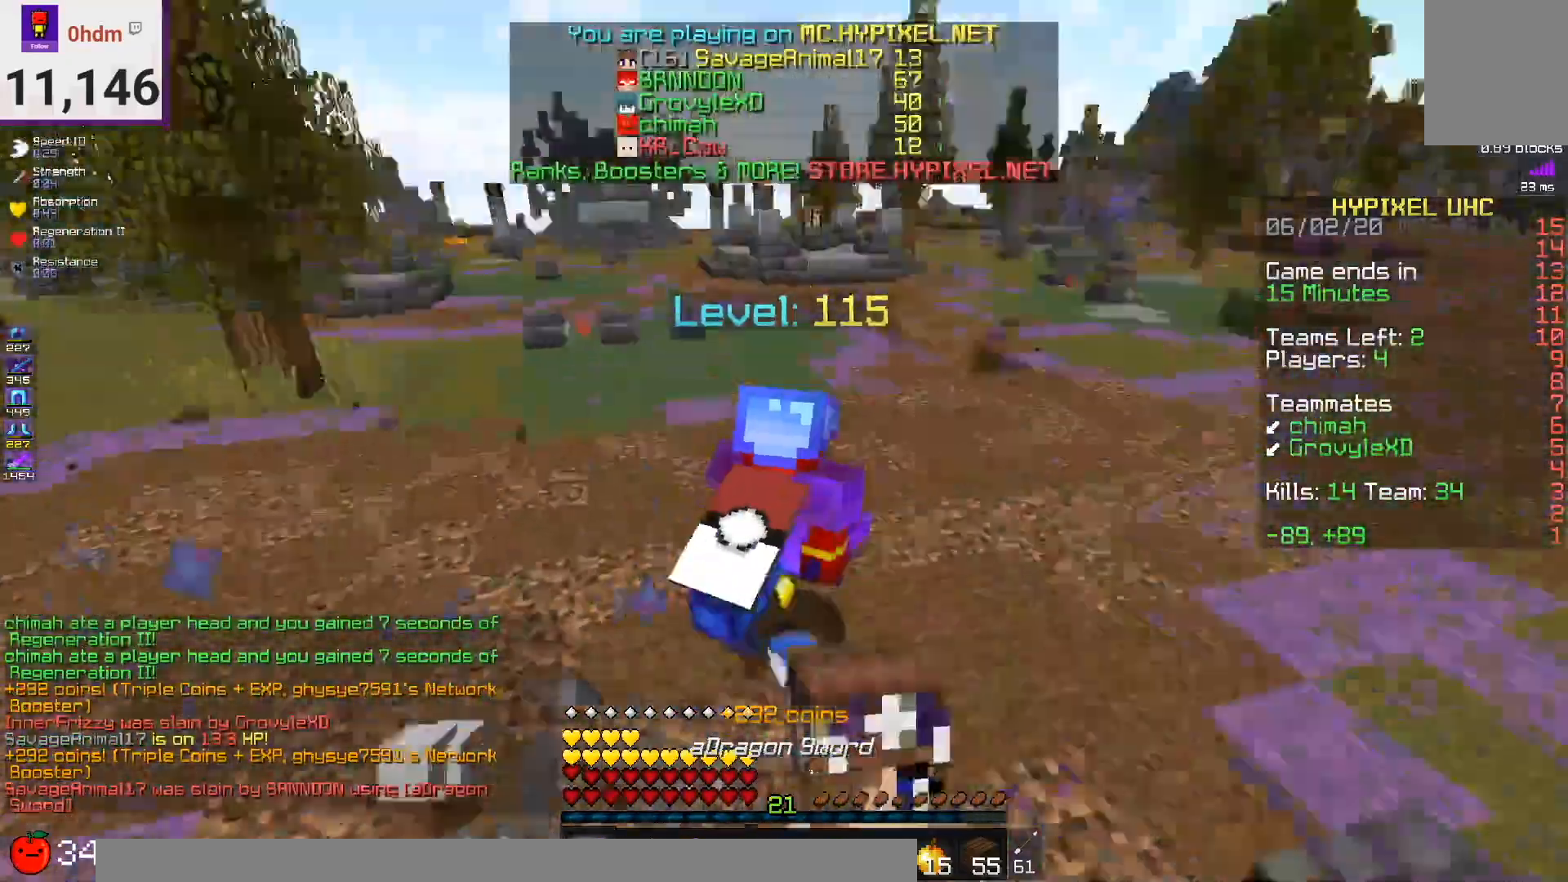
{"keys": ["w"], "mouse": [], "events": []}
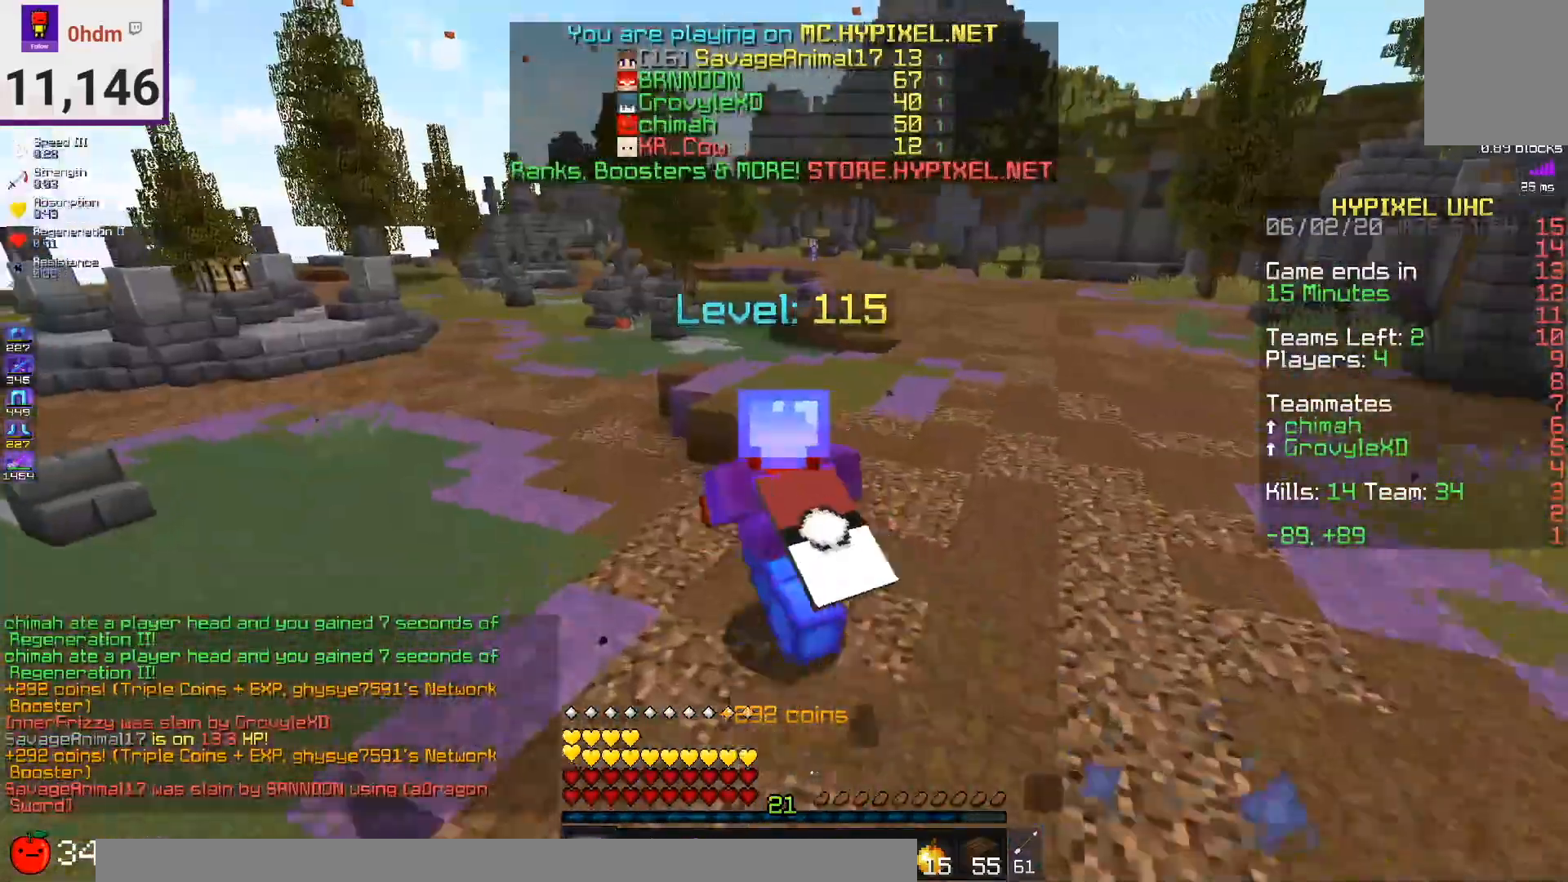
{"keys": ["w"], "mouse": [], "events": []}
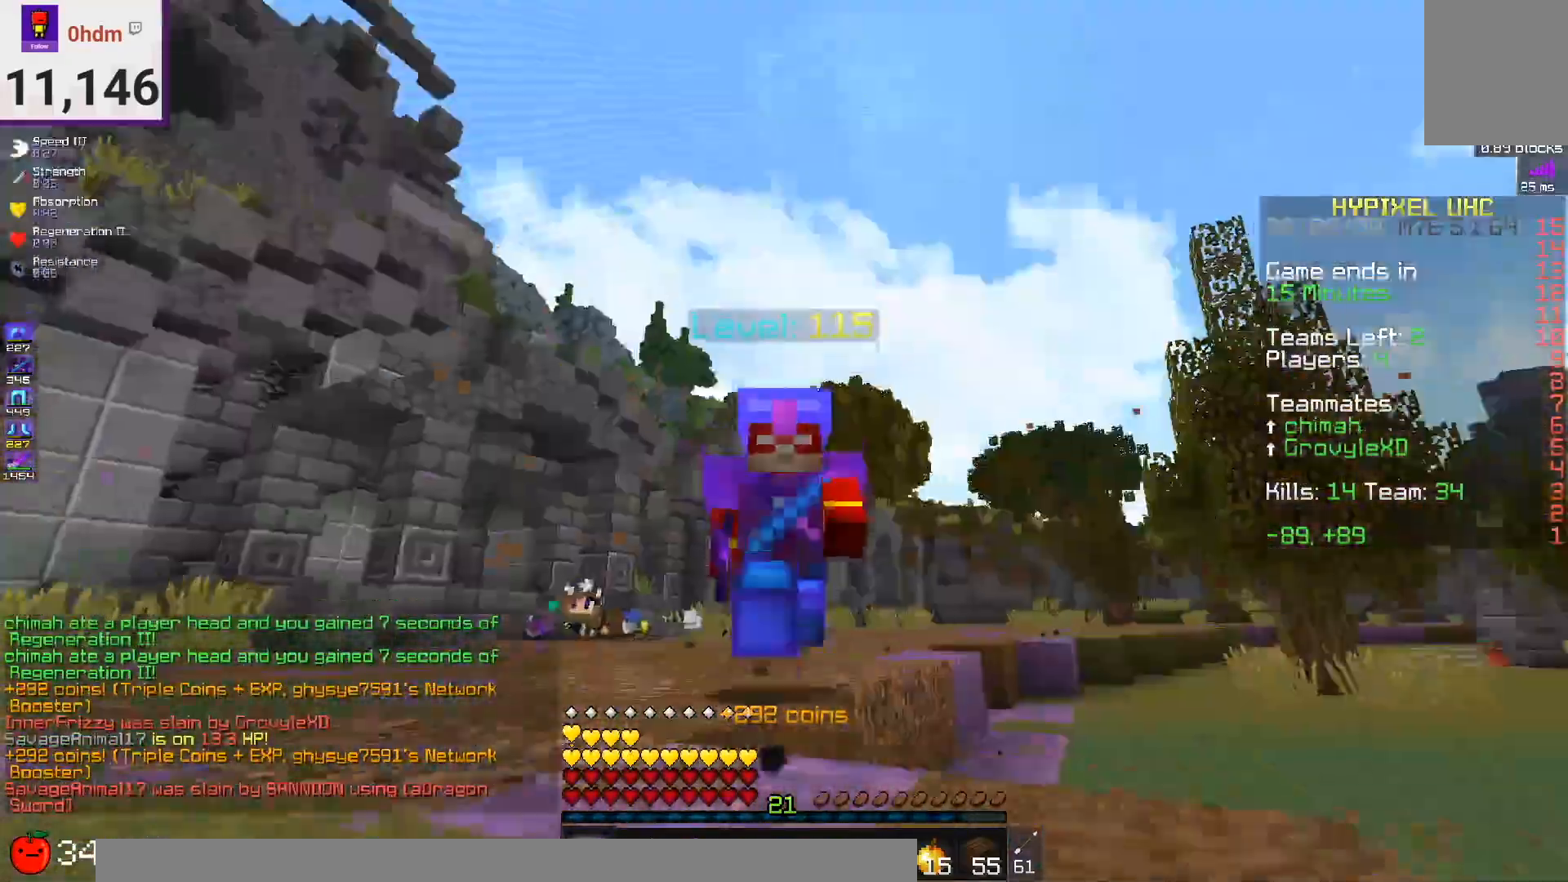
{"keys": ["w"], "mouse": [], "events": []}